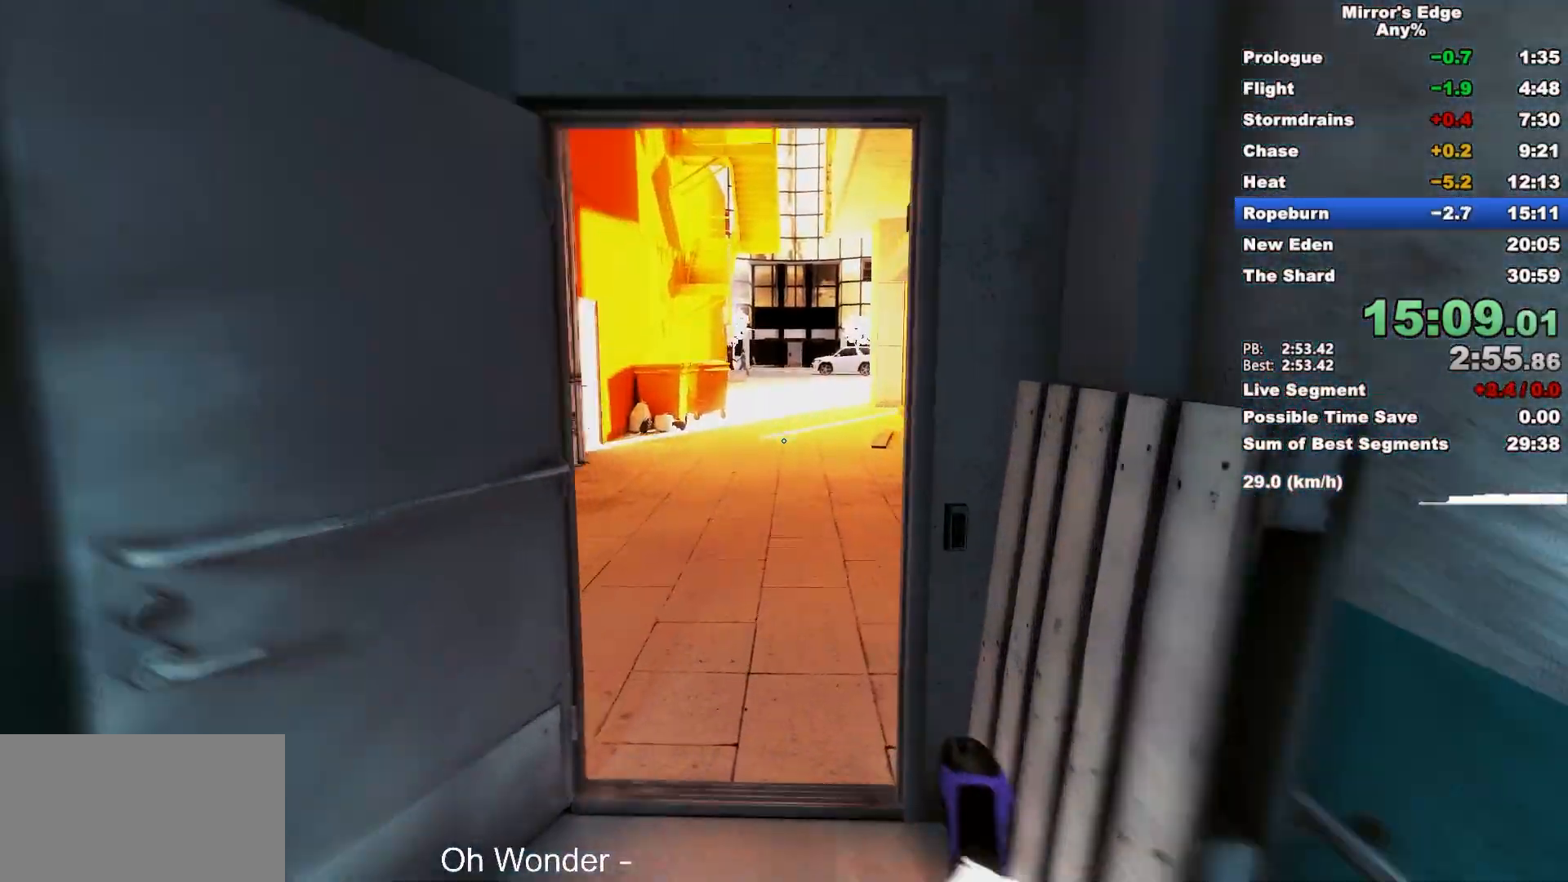
Gameplay with keyboard and mouse; each line is a JSON object with the keys and mouse buttons held at the frame after it. "events" lists presses ("down") and releases ("up") of "a", "d", "e", "q", "s", "shift", "space", "w", "mouse_left", "mouse_right", "mouse_wheel_up" and "mouse_wheel_down" between this image and that frame as [ms after this image, input, new state], when the widget could be followed in between. "mouse_left", "mouse_right", "mouse_wheel_up", "mouse_wheel_down" = the "left", "right", "wheel_up", "wheel_down" buttons of the "mouse" list. No other keys are recorded. Mouse movement is not recorded.
{"keys": [], "mouse": [], "events": [[133, "mouse_wheel_down", "up"], [233, "space", "down"], [317, "space", "up"], [367, "w", "up"]]}
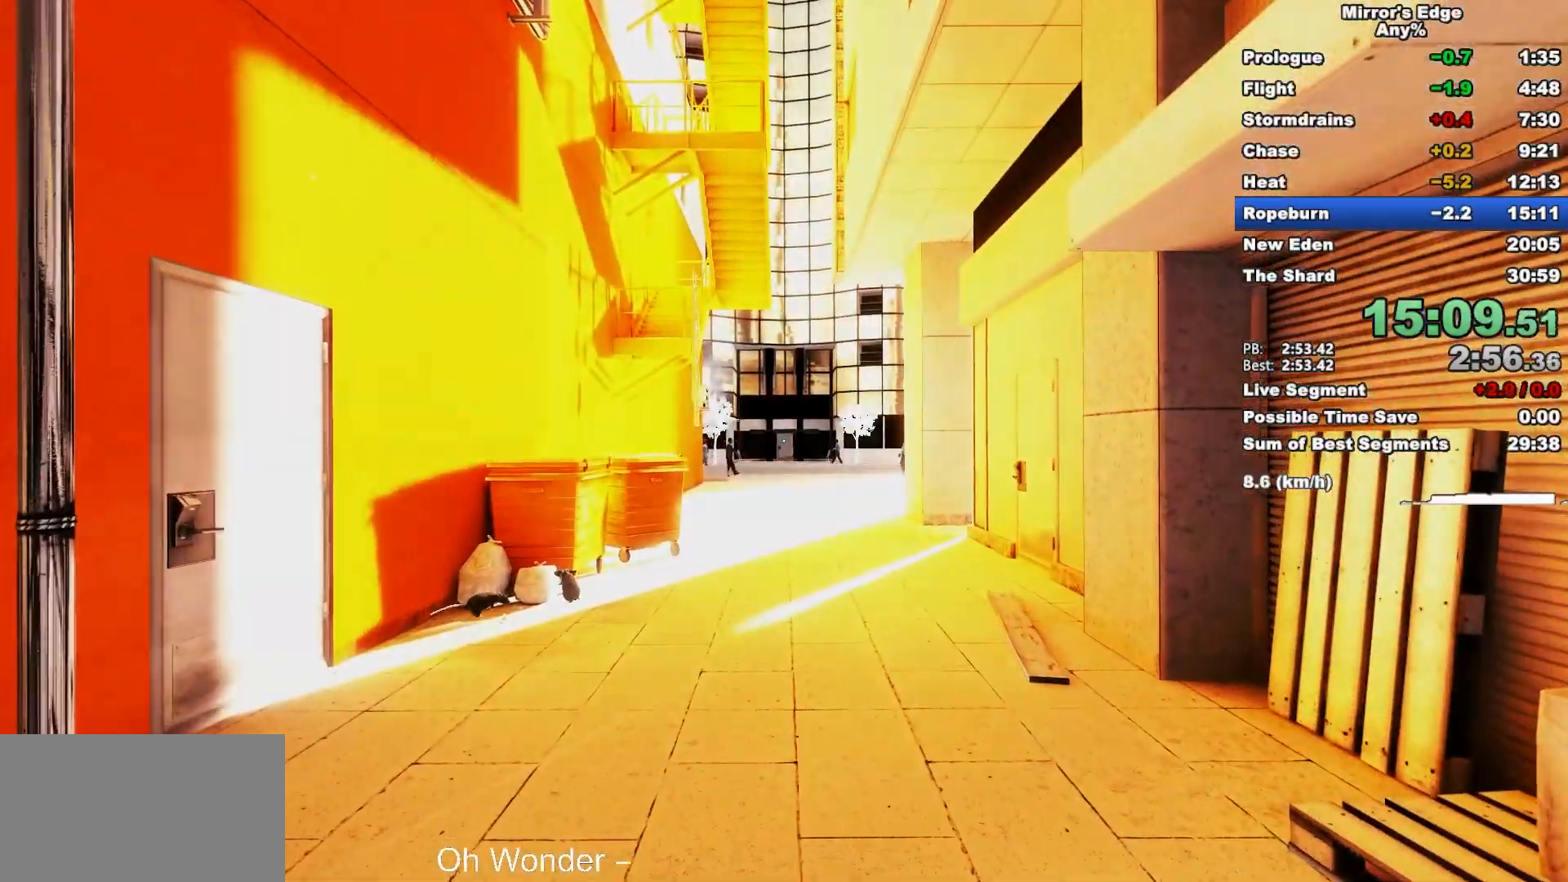
{"keys": [], "mouse": [], "events": []}
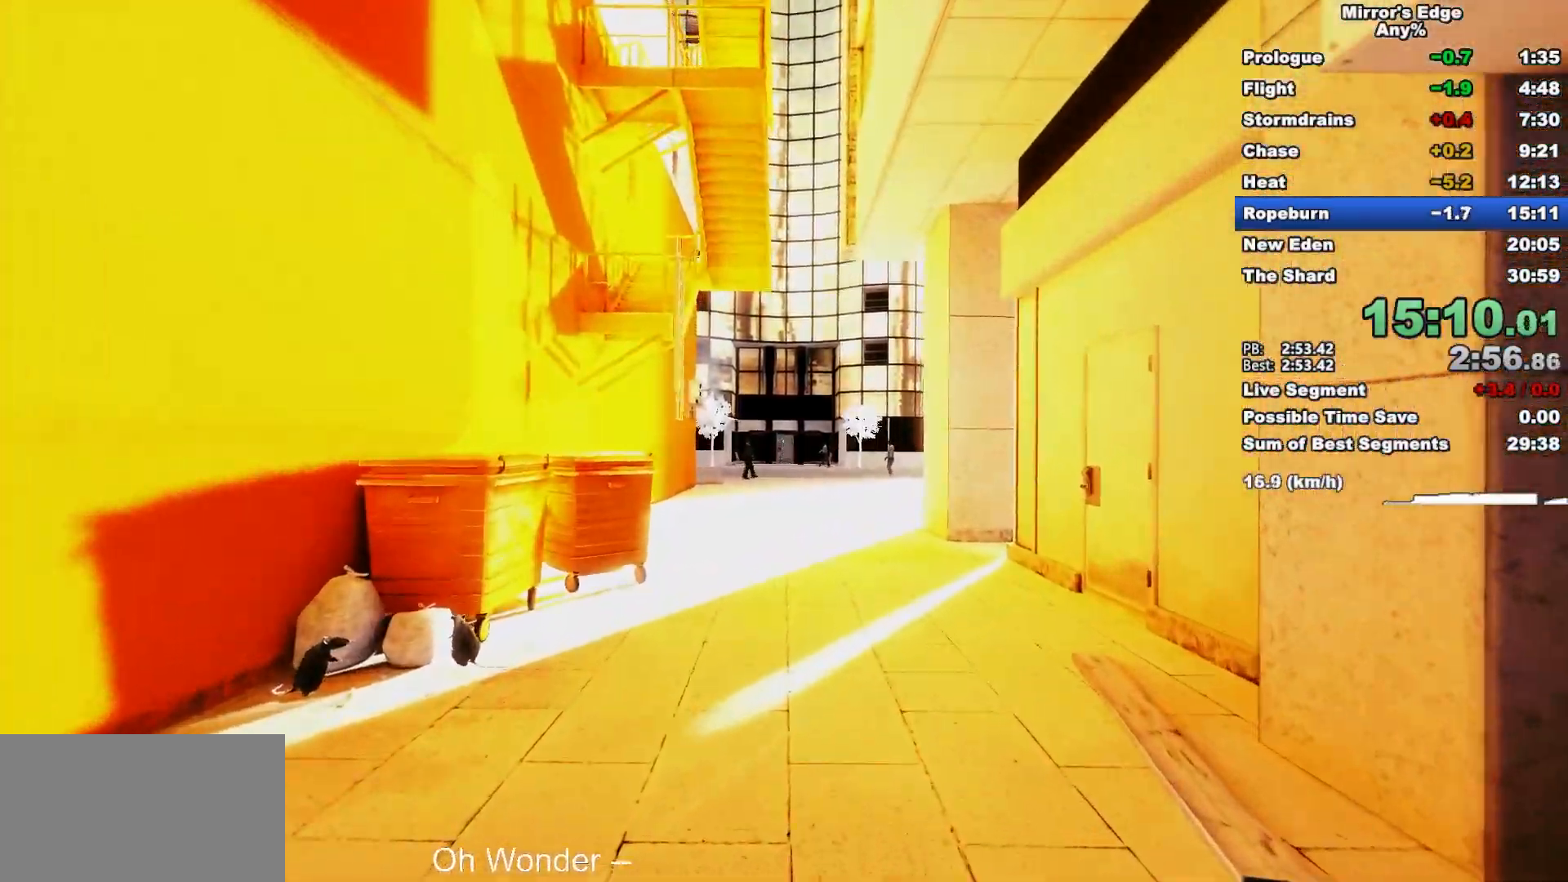
{"keys": [], "mouse": [], "events": []}
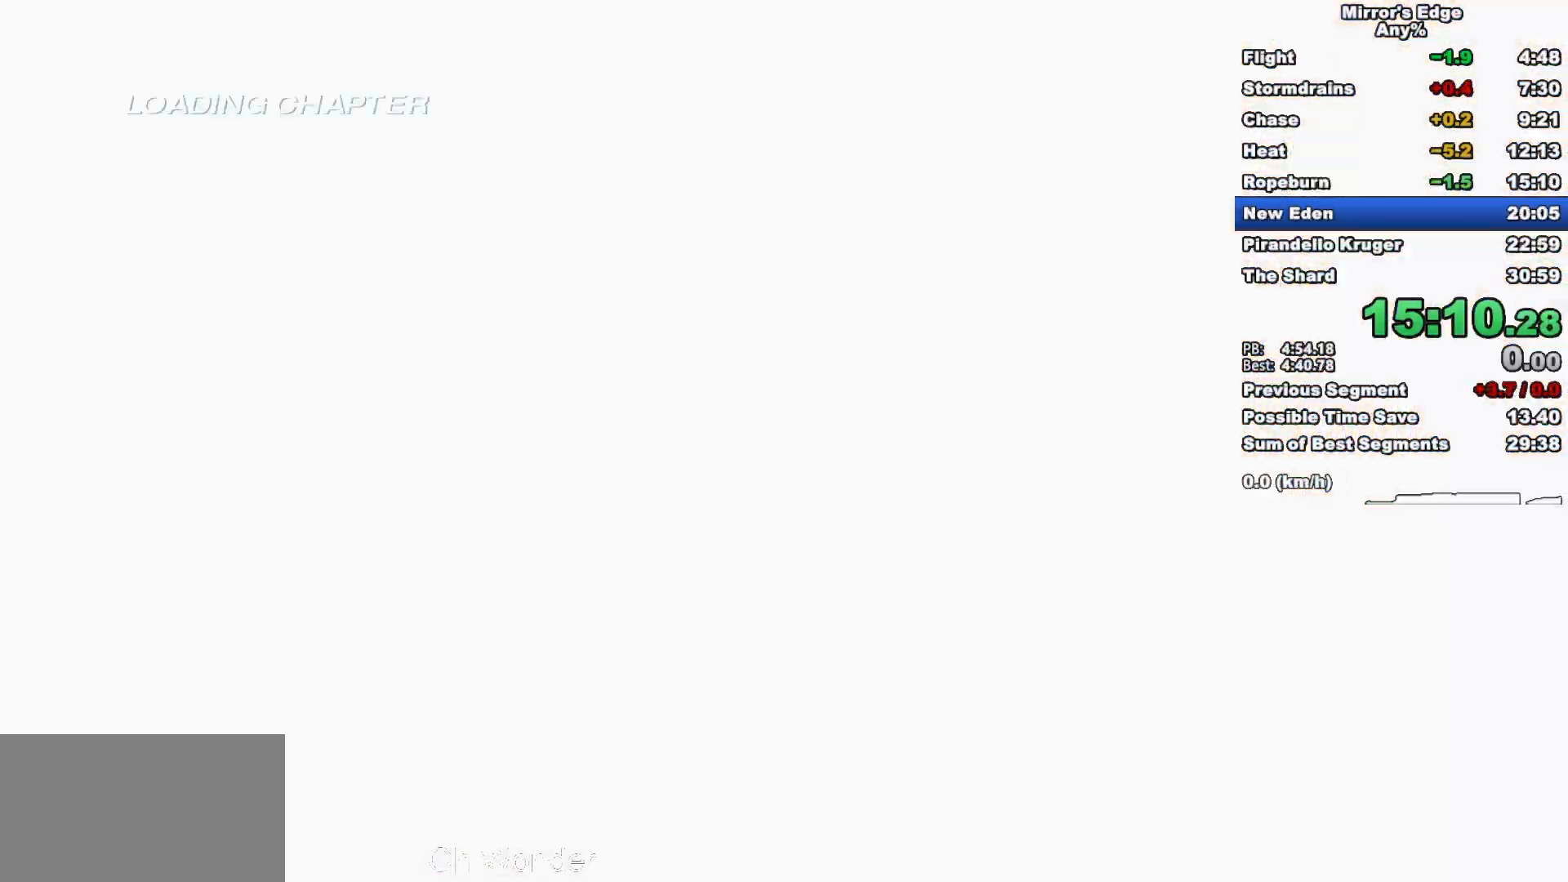
{"keys": [], "mouse": [], "events": []}
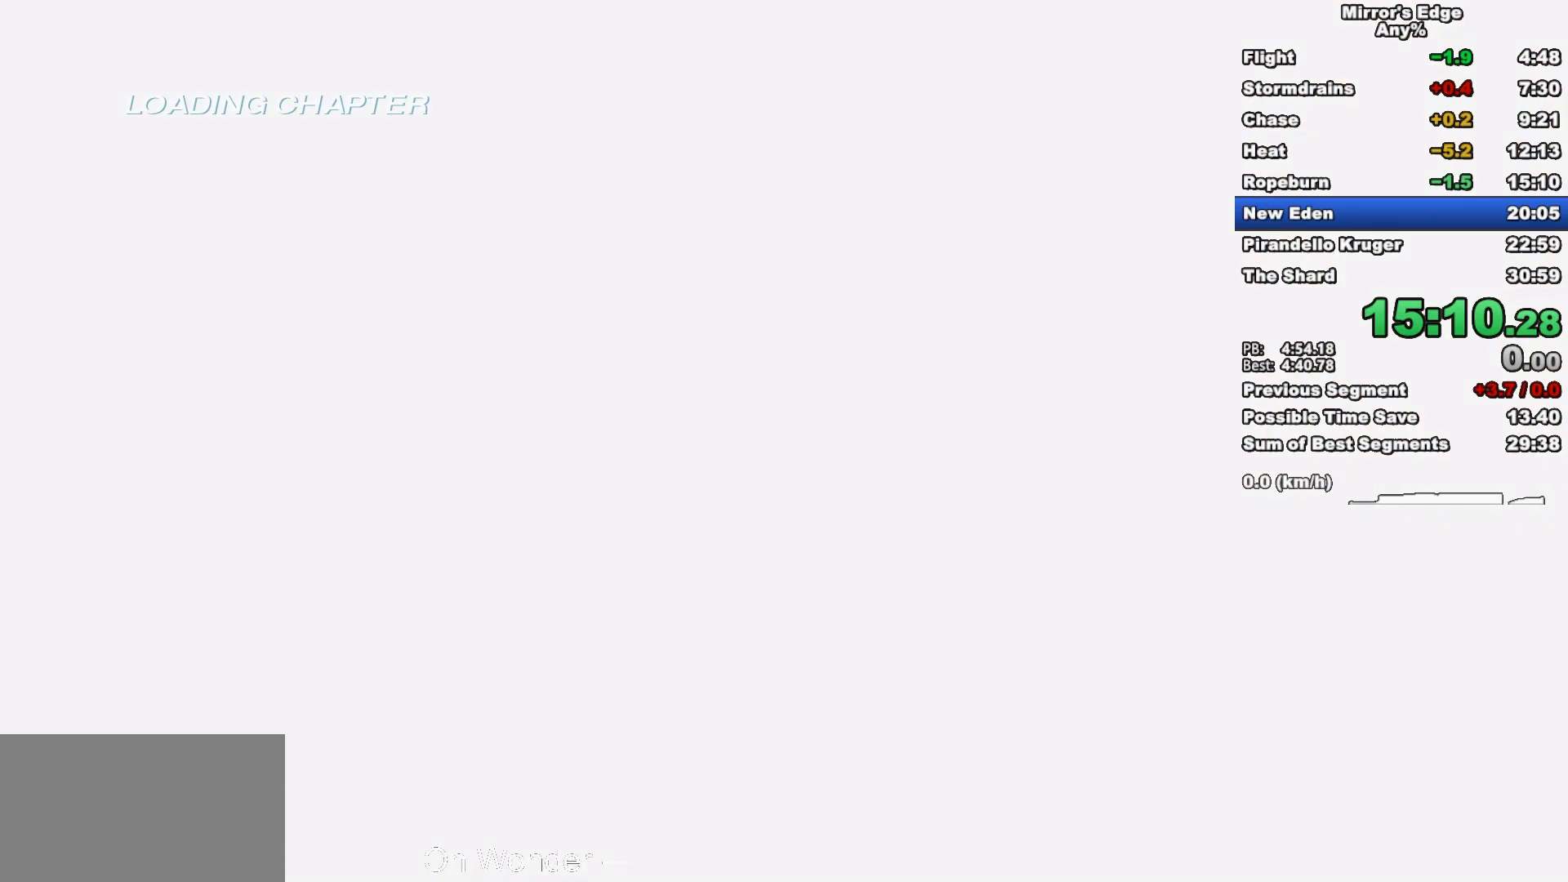
{"keys": [], "mouse": [], "events": []}
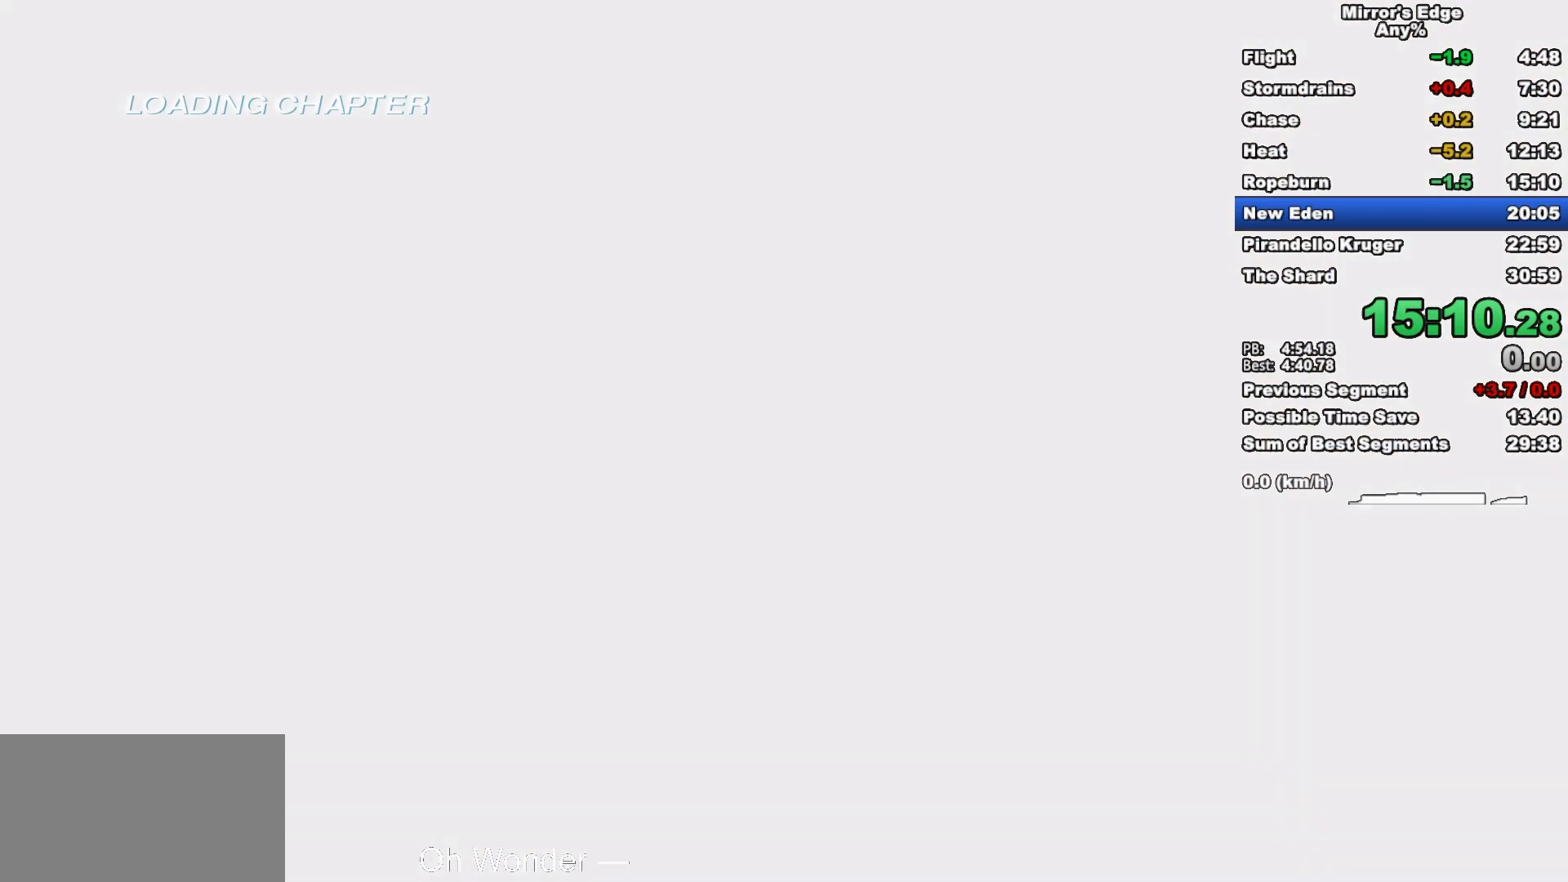
{"keys": [], "mouse": [], "events": []}
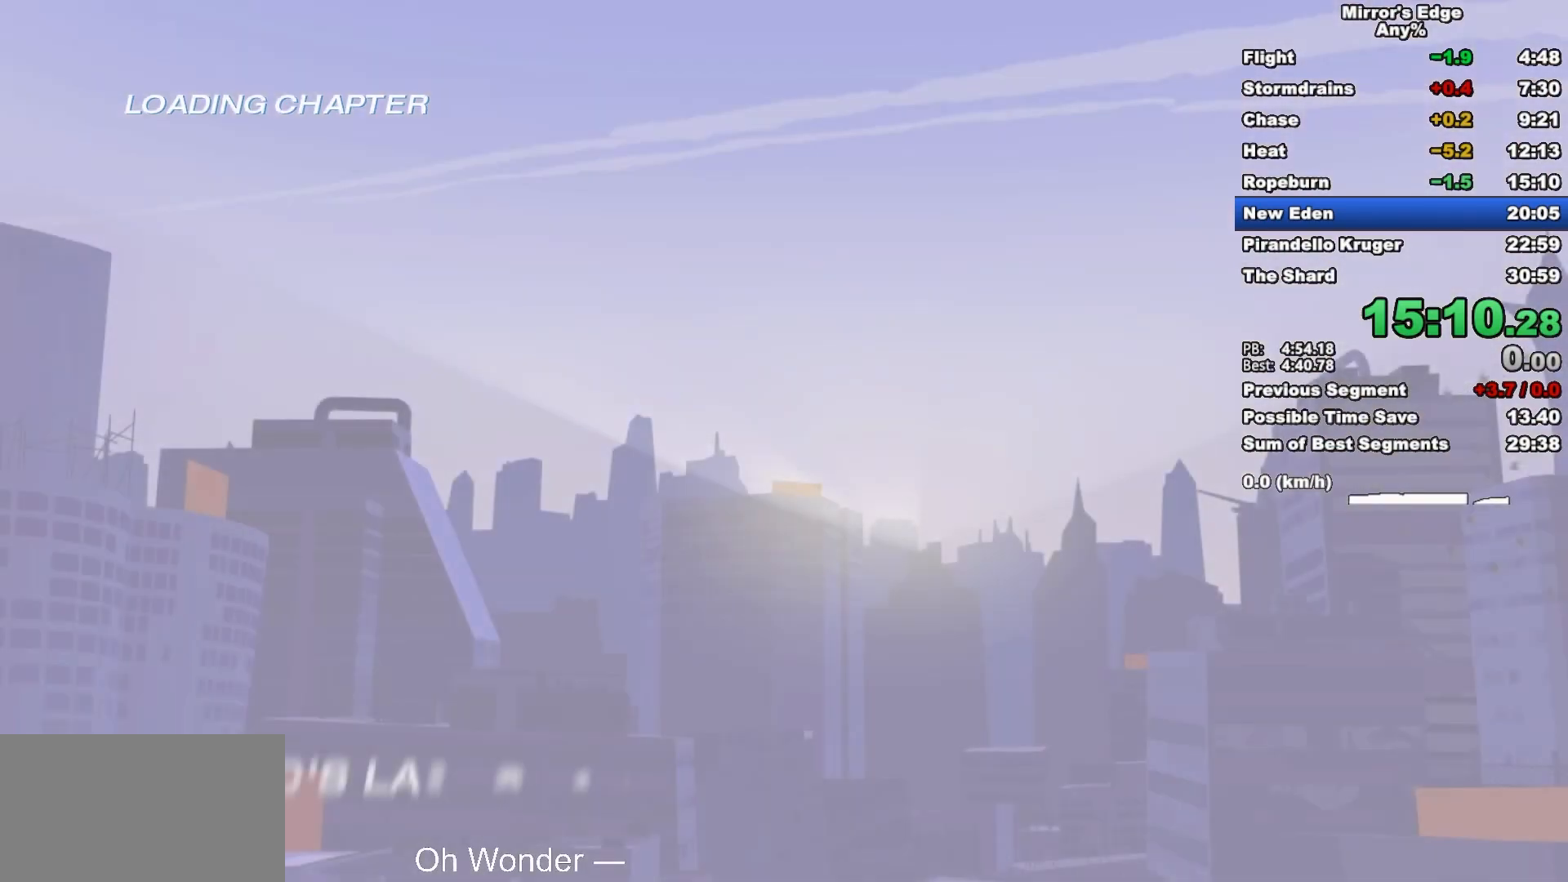
{"keys": [], "mouse": [], "events": []}
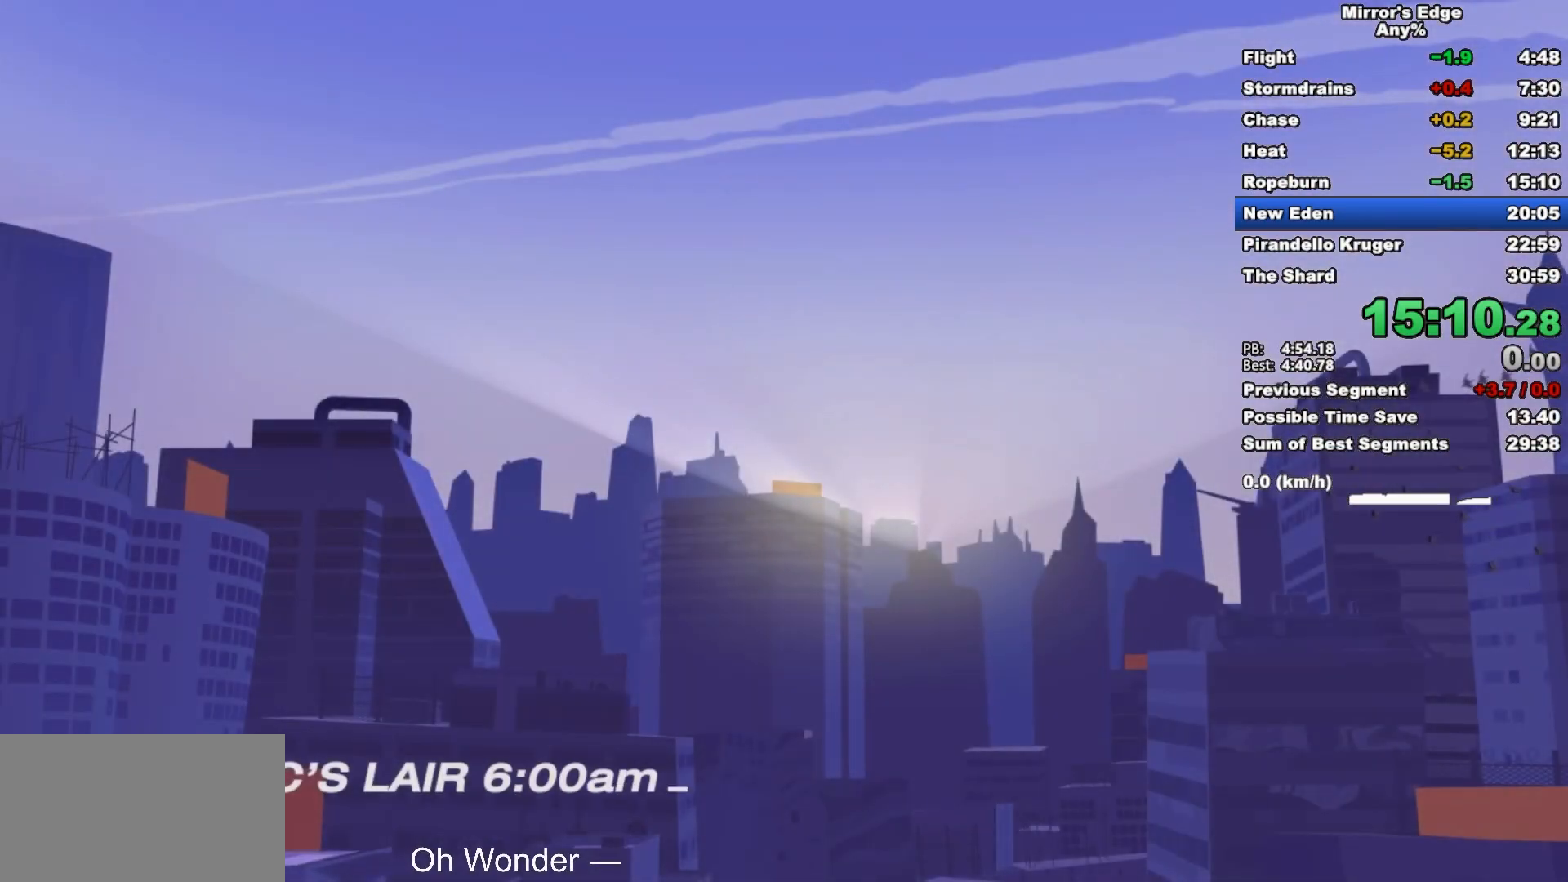
{"keys": [], "mouse": [], "events": []}
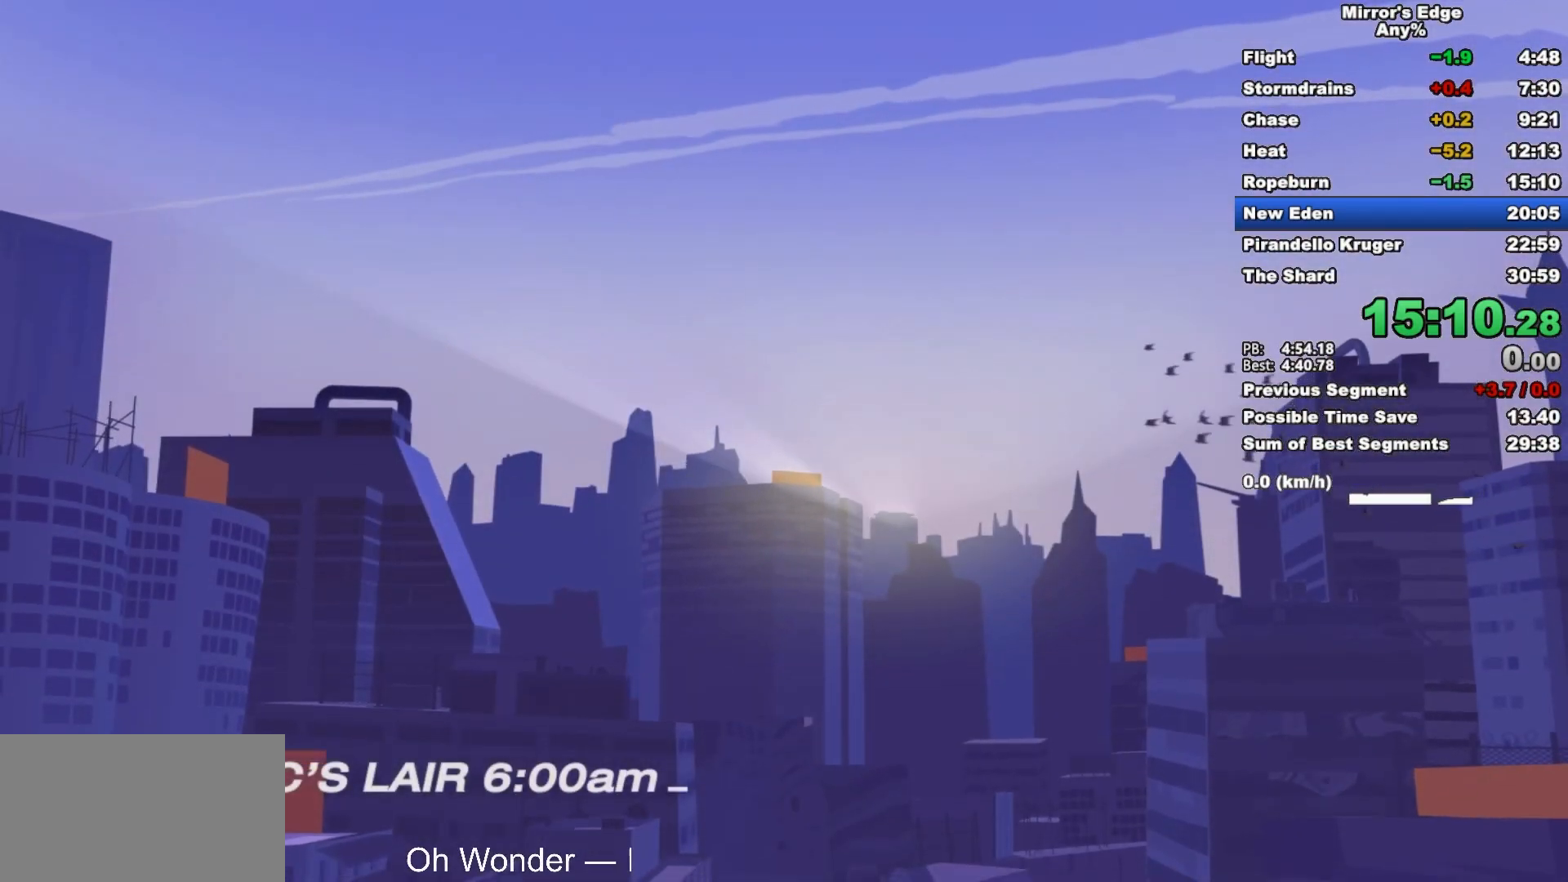
{"keys": [], "mouse": [], "events": []}
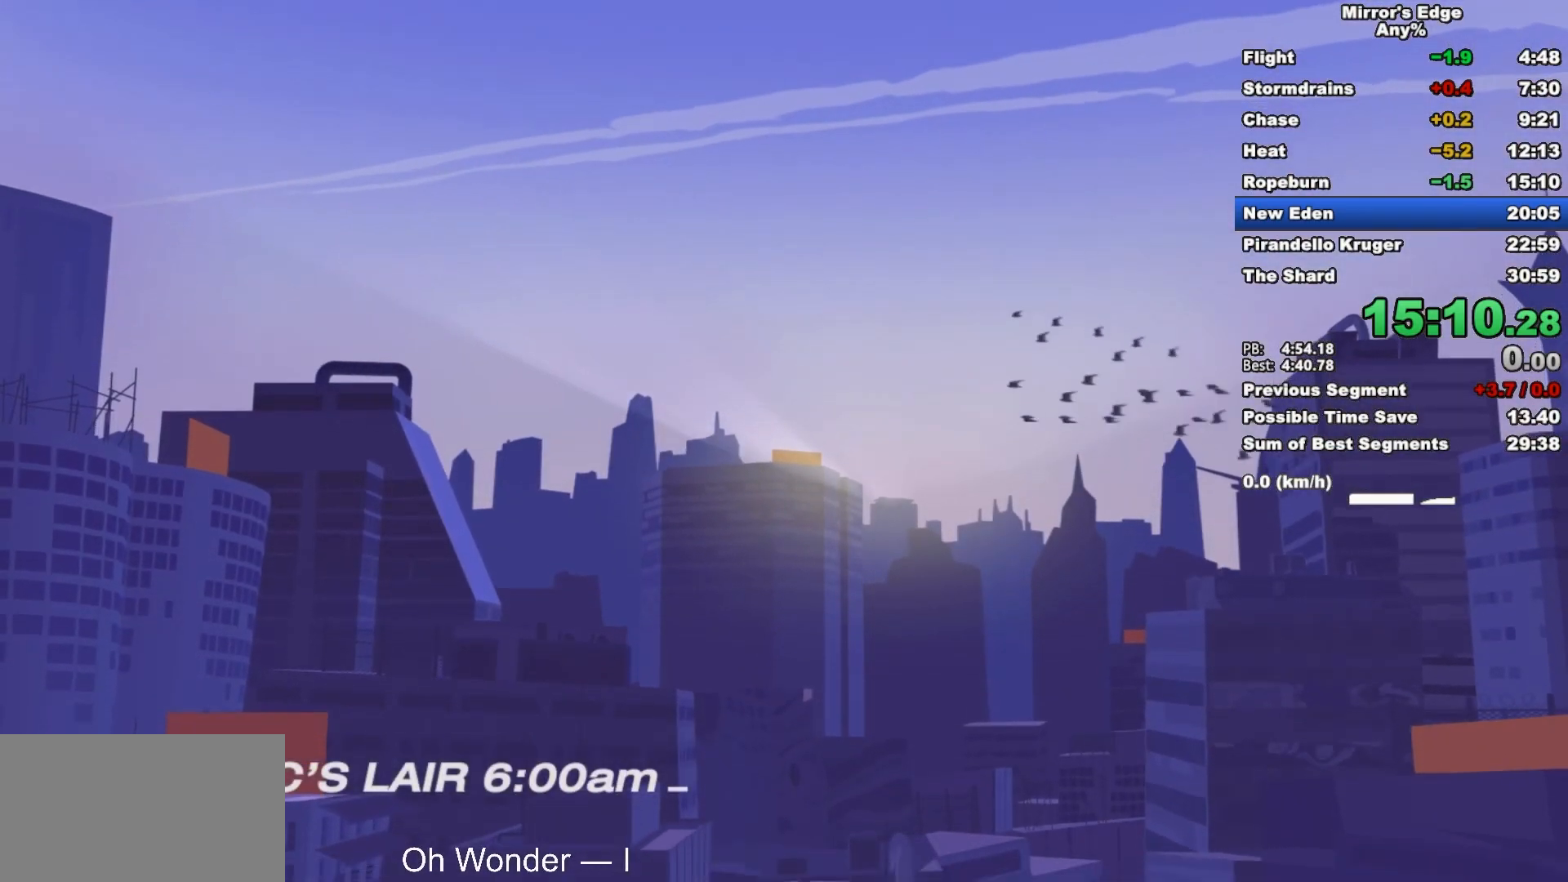
{"keys": ["d"], "mouse": [], "events": [[133, "space", "down"], [183, "space", "up"], [283, "space", "down"], [367, "space", "up"], [467, "d", "down"]]}
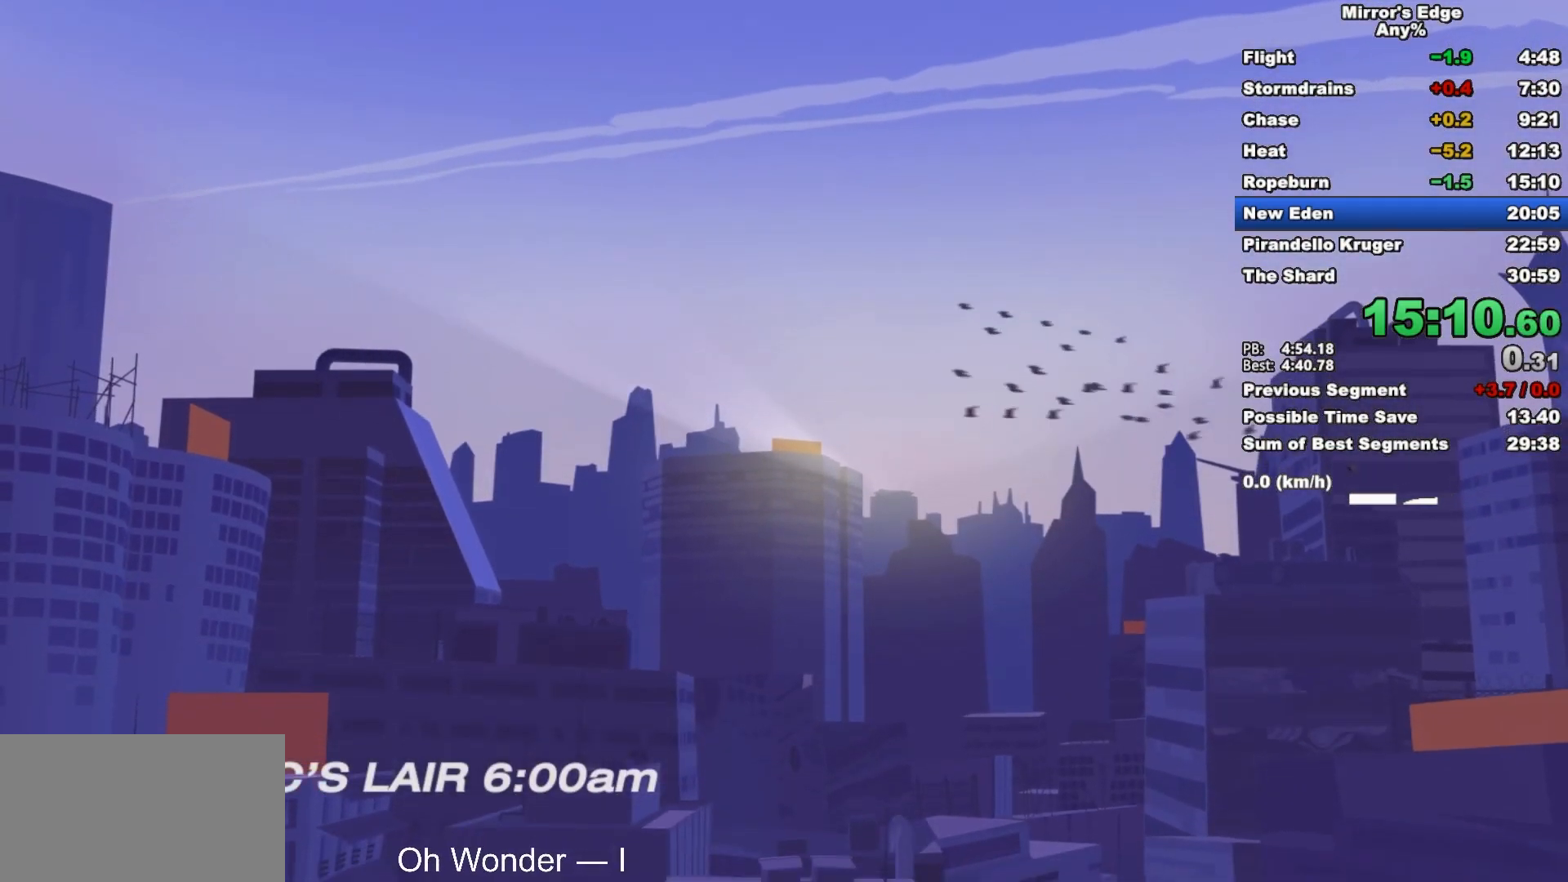
{"keys": ["w"], "mouse": [], "events": [[100, "space", "down"], [200, "w", "down"], [250, "d", "up"], [250, "space", "up"]]}
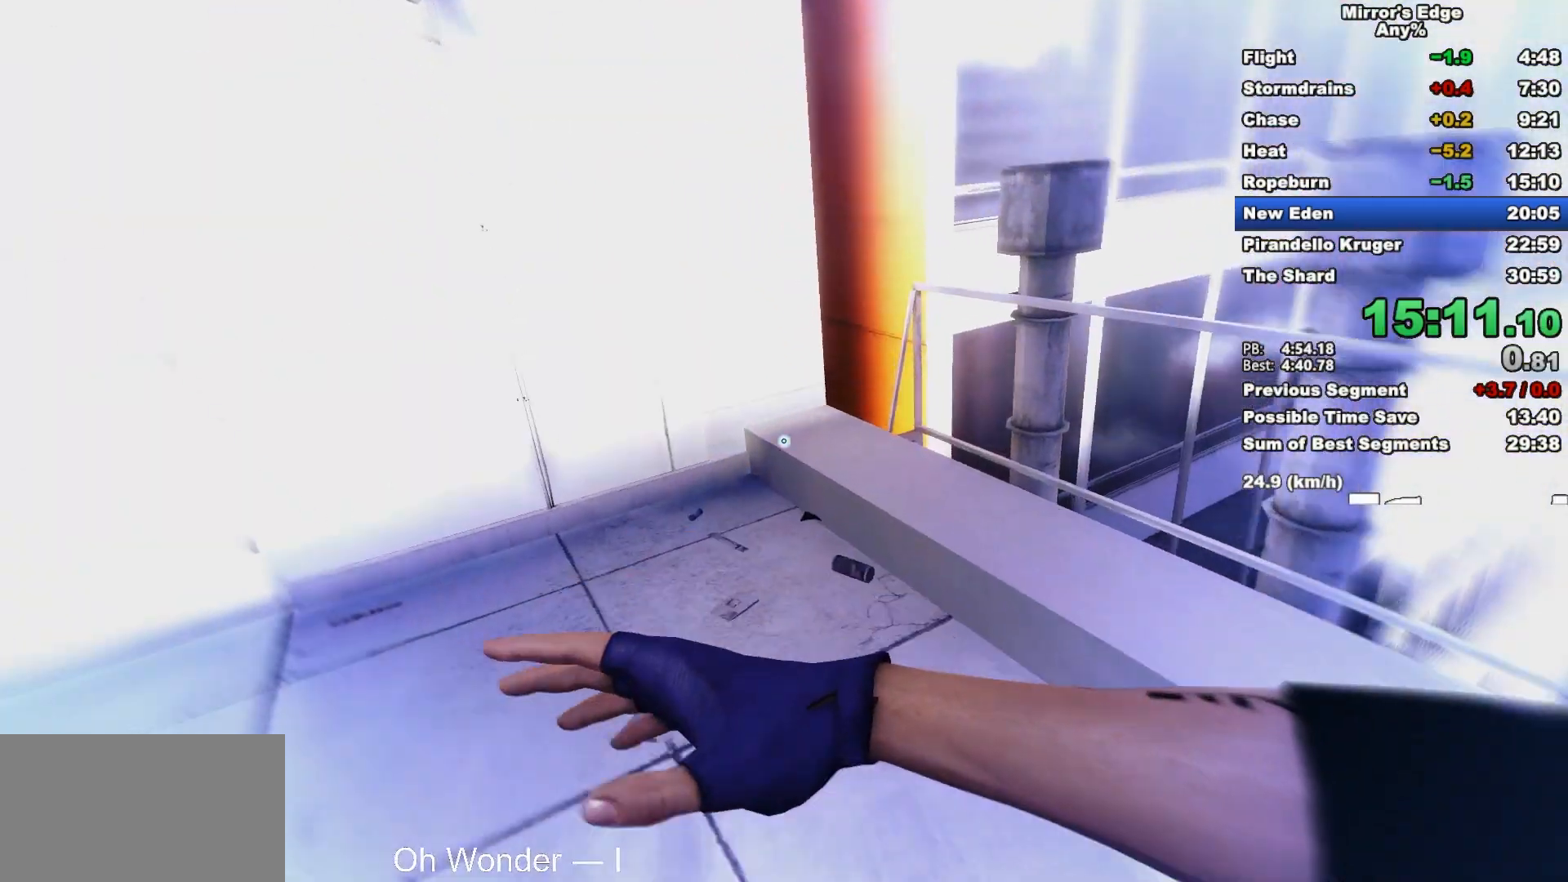
{"keys": [], "mouse": [], "events": [[500, "w", "up"]]}
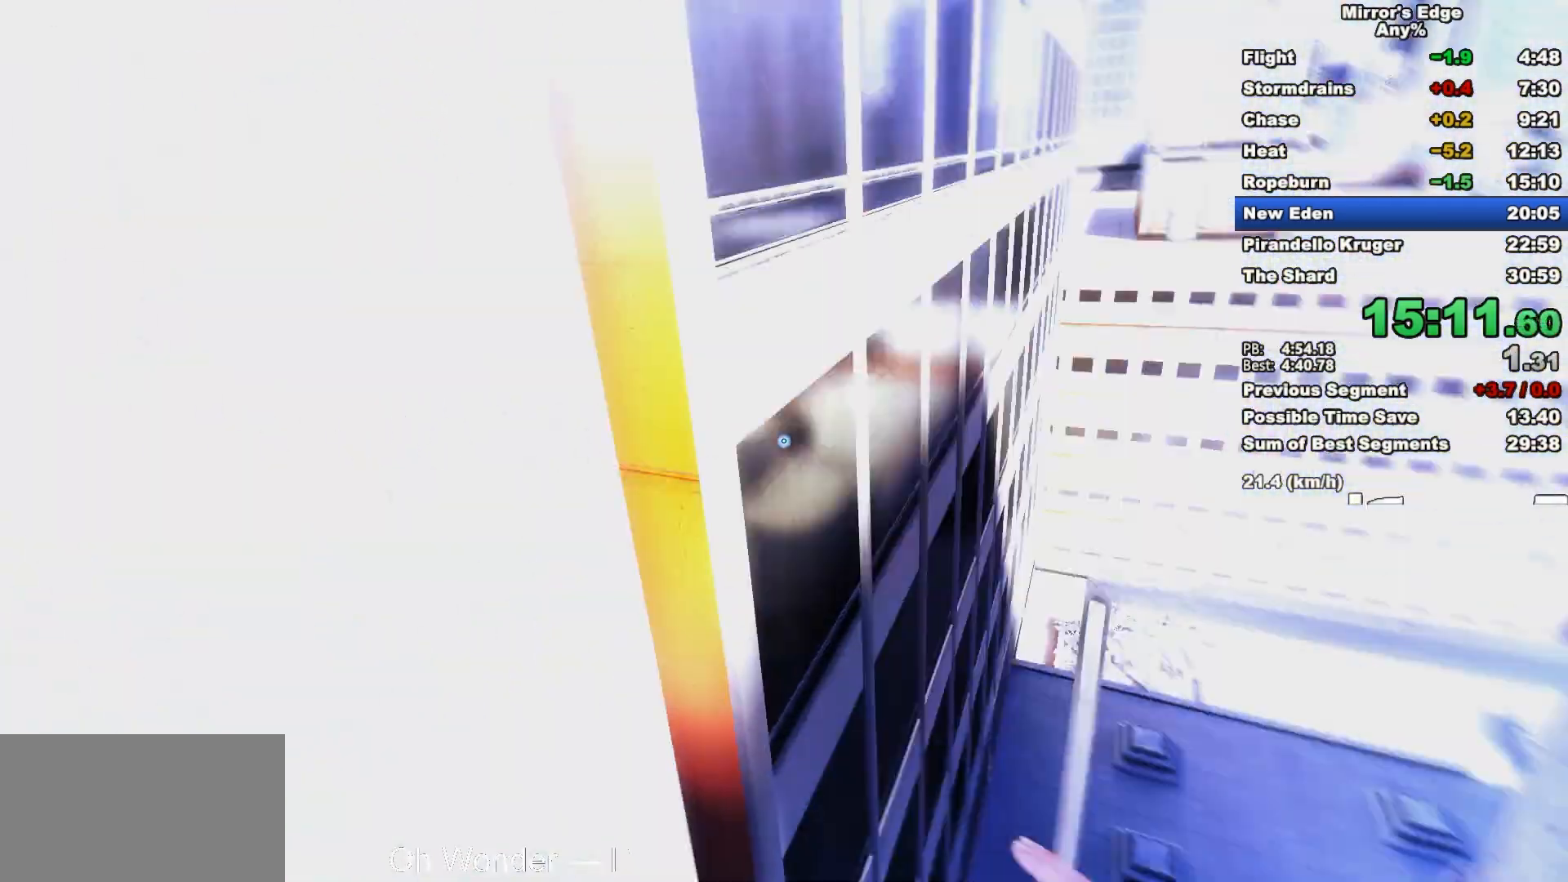
{"keys": ["d", "w"], "mouse": [], "events": [[233, "d", "down"], [367, "space", "down"], [467, "space", "up"], [467, "w", "down"]]}
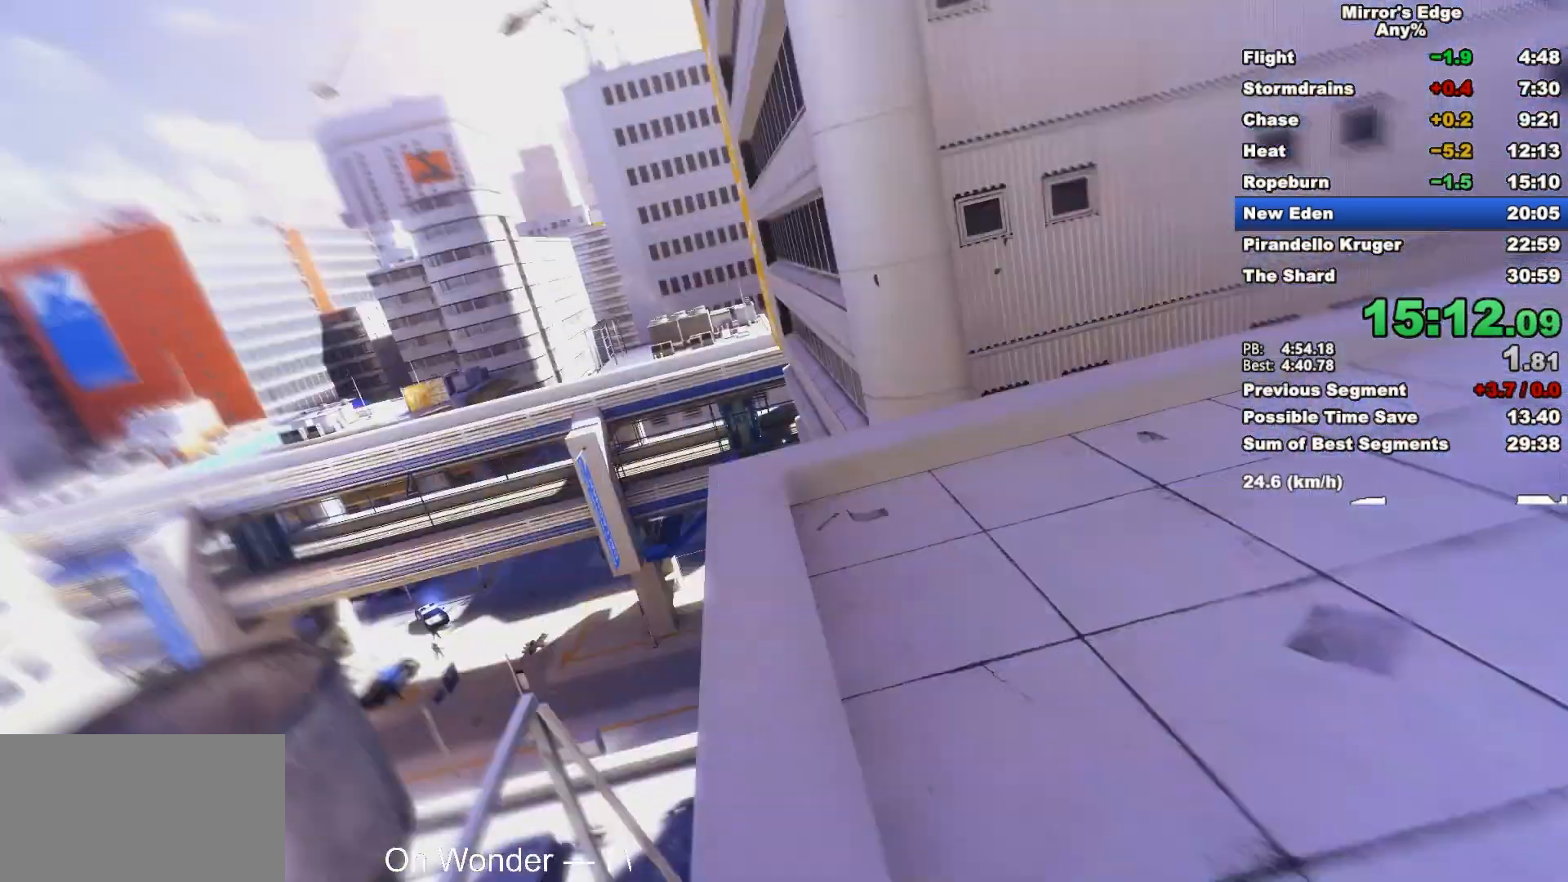
{"keys": ["w"], "mouse": [], "events": [[17, "d", "up"]]}
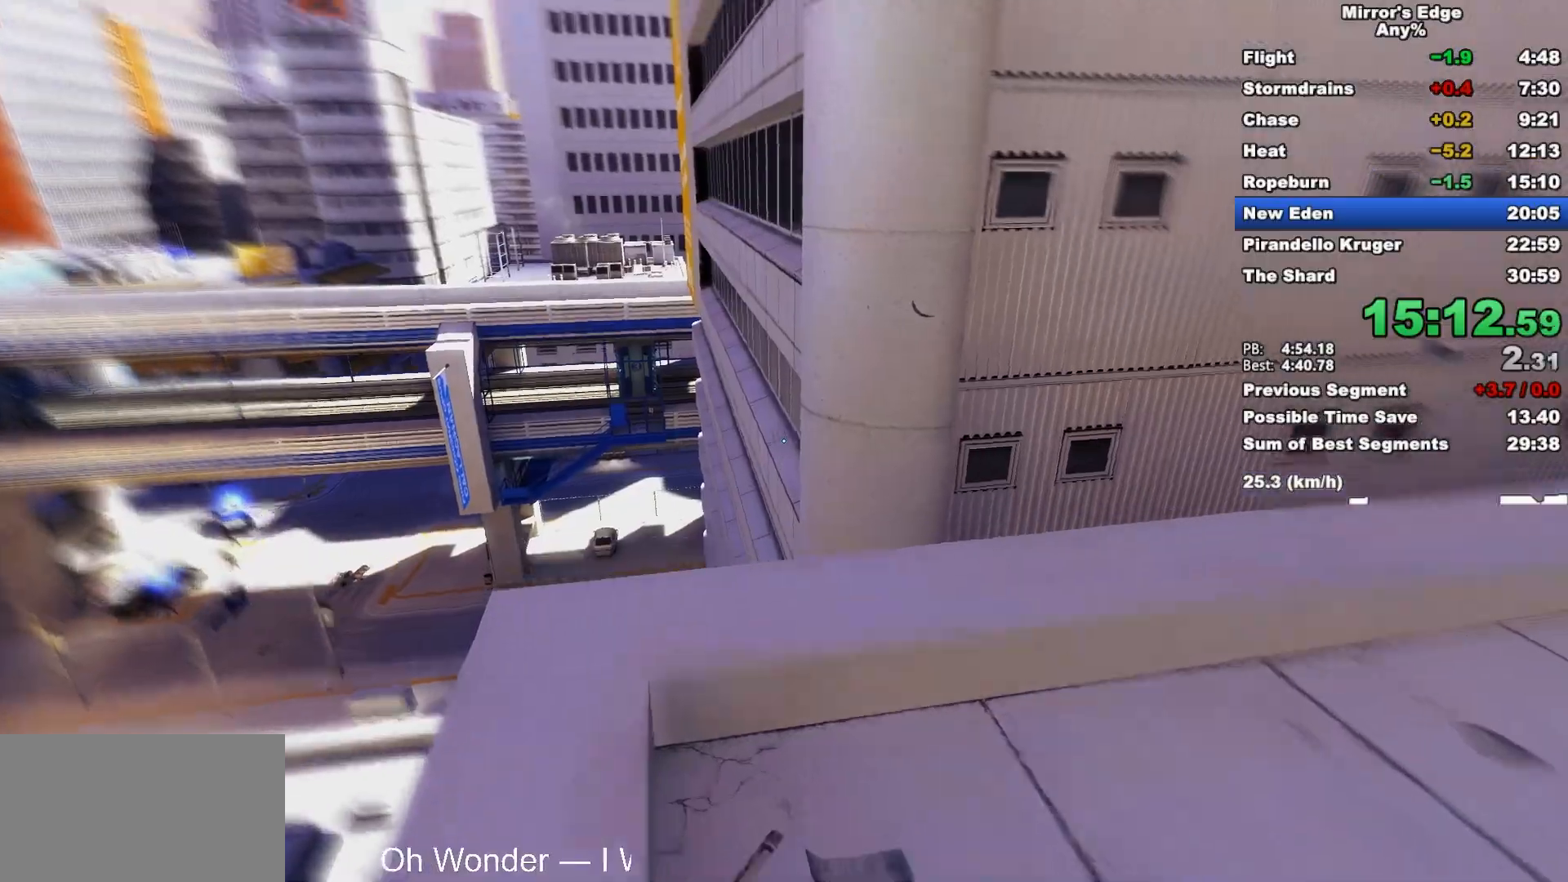
{"keys": ["w"], "mouse": [], "events": [[400, "space", "down"], [500, "space", "up"]]}
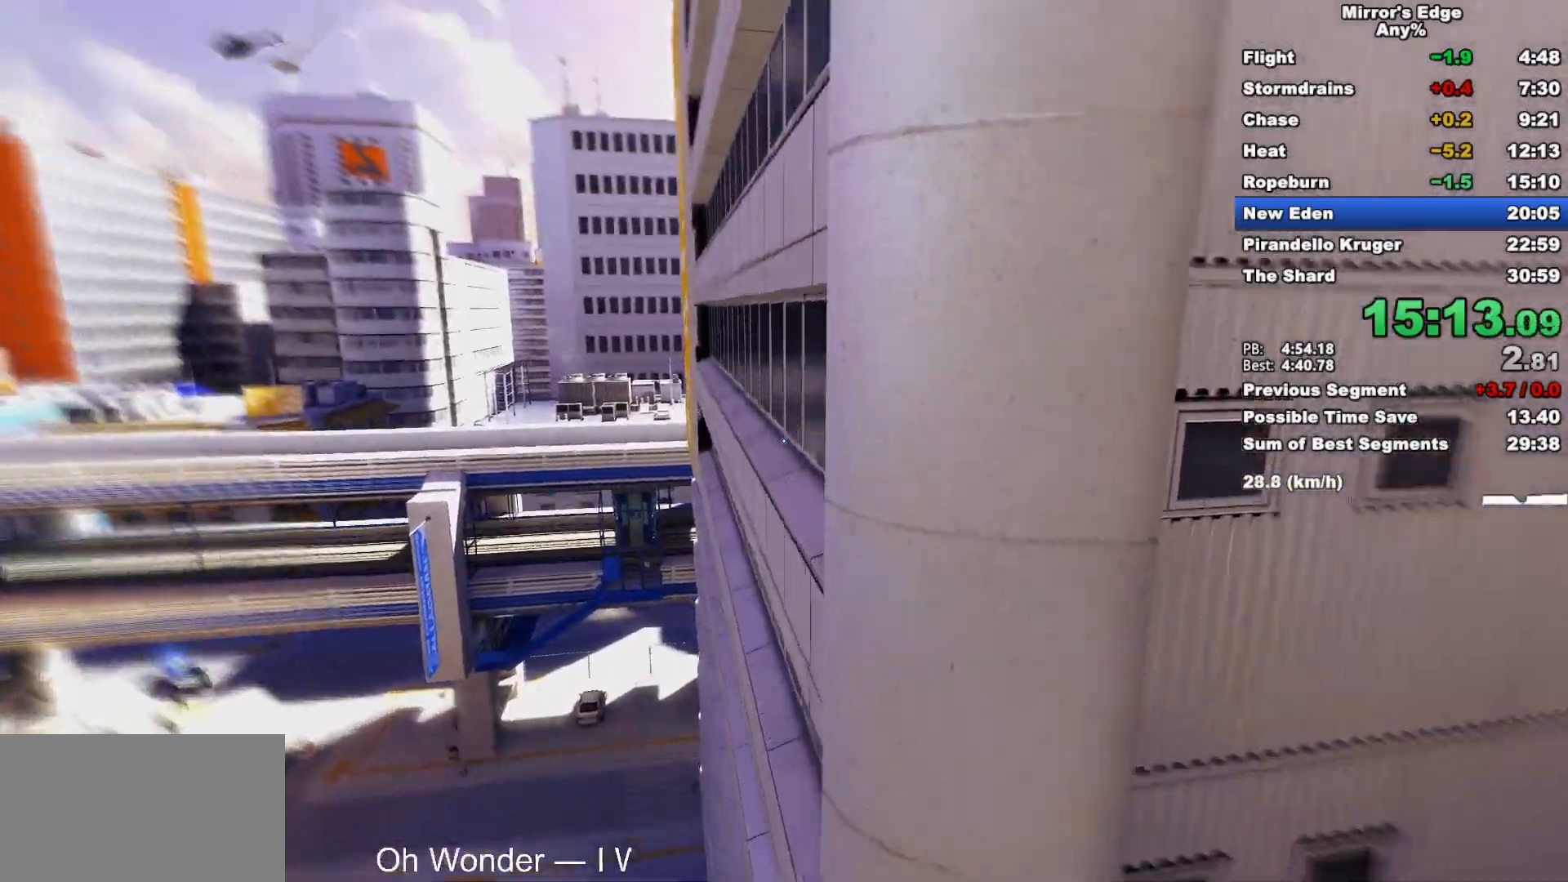
{"keys": ["w"], "mouse": [], "events": []}
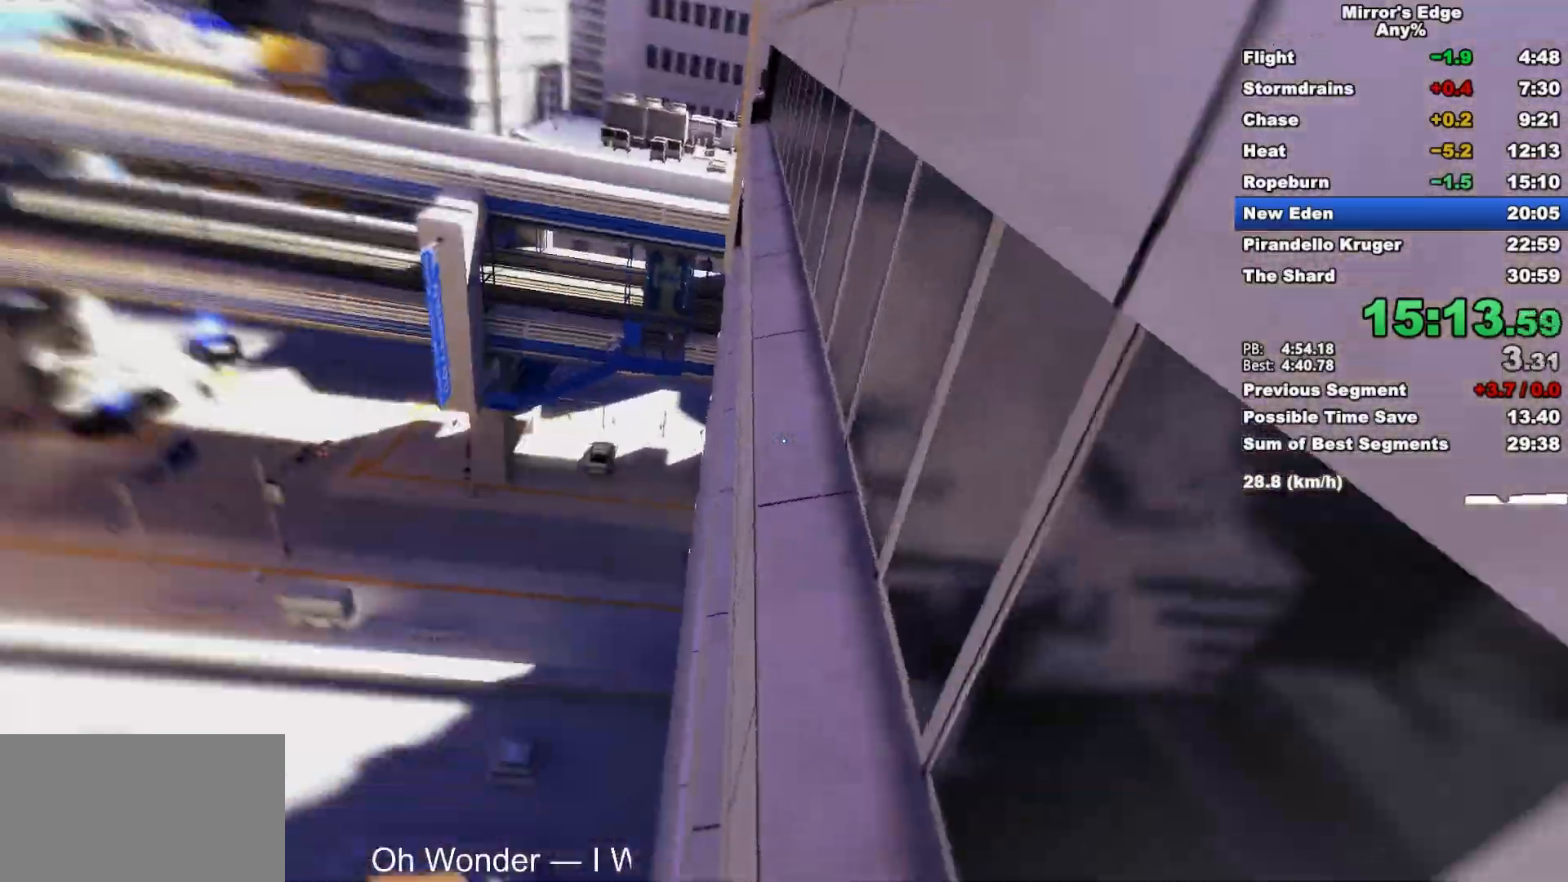
{"keys": ["w"], "mouse": ["left"], "events": [[383, "mouse_left", "down"]]}
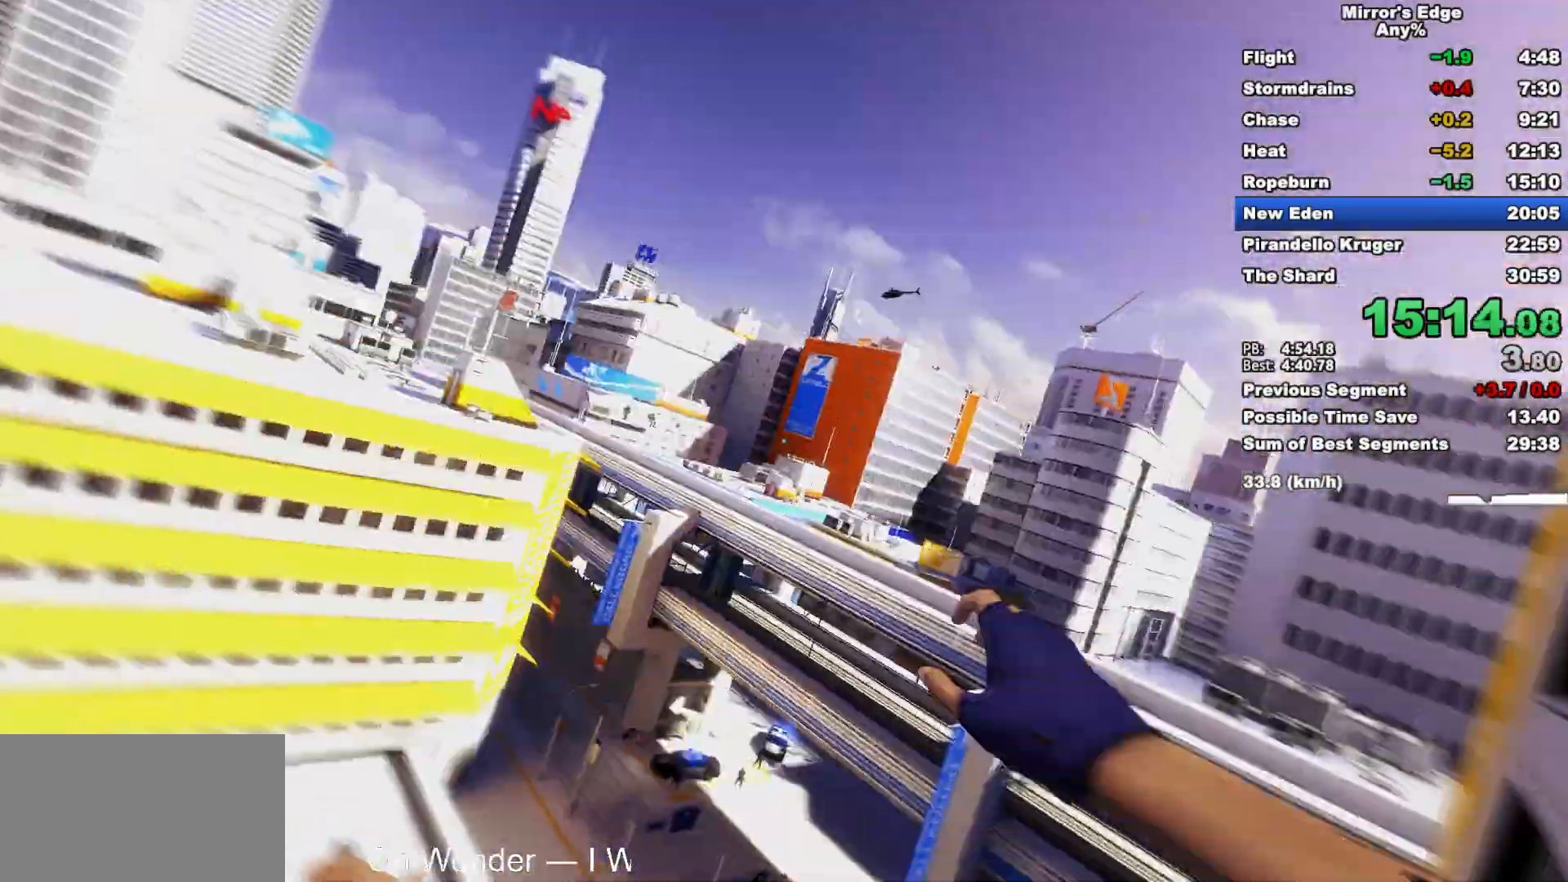
{"keys": ["w"], "mouse": ["wheel_down"], "events": [[67, "mouse_left", "up"], [400, "mouse_wheel_down", "down"]]}
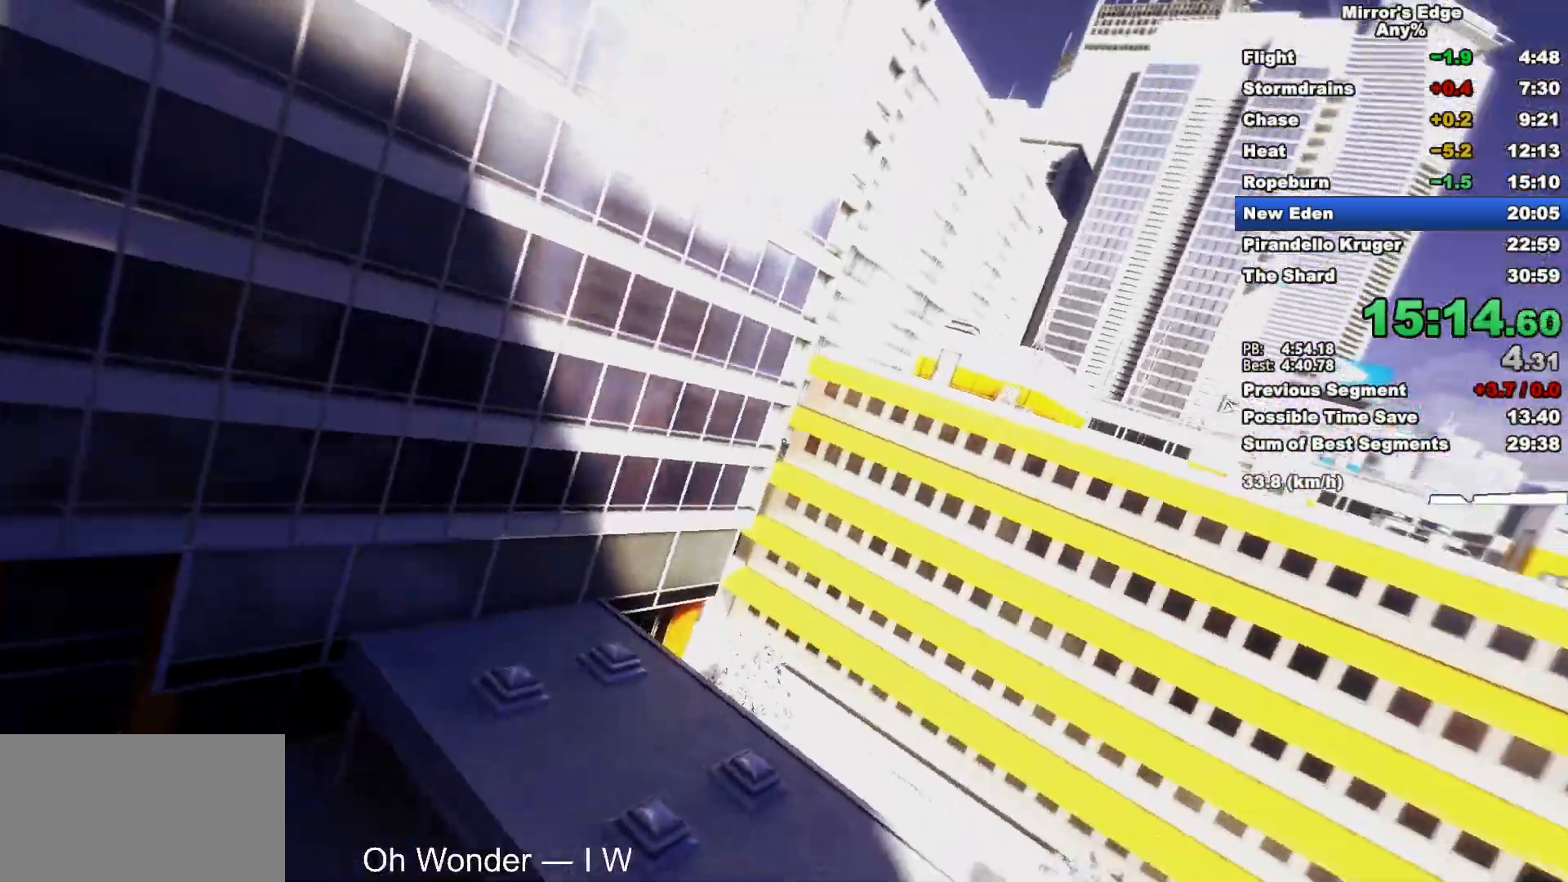
{"keys": ["w"], "mouse": ["wheel_down"], "events": []}
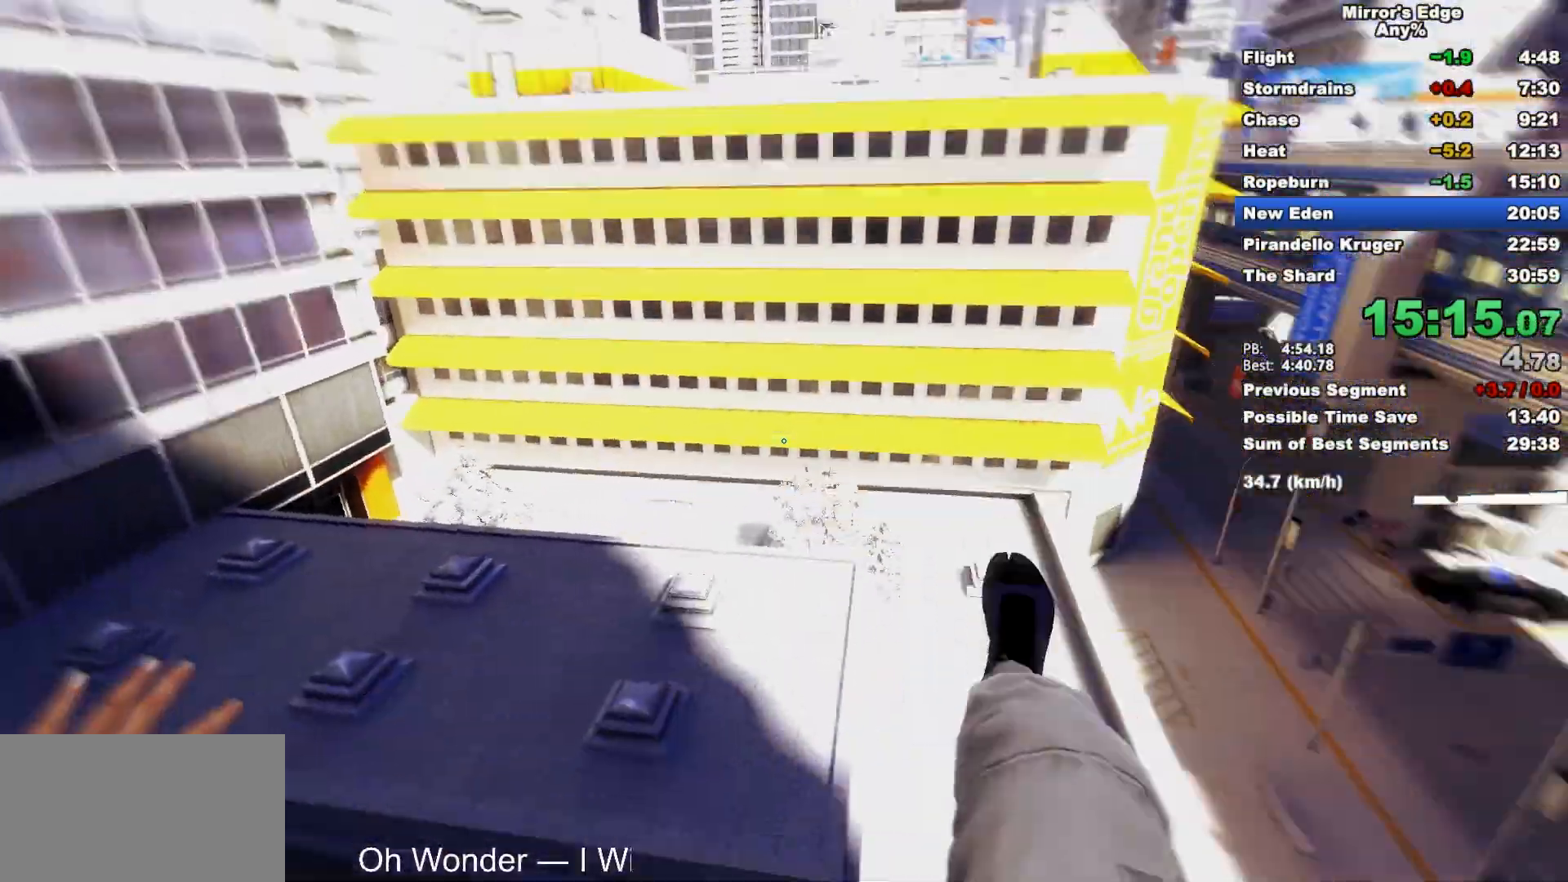
{"keys": ["w"], "mouse": [], "events": [[67, "mouse_wheel_down", "up"]]}
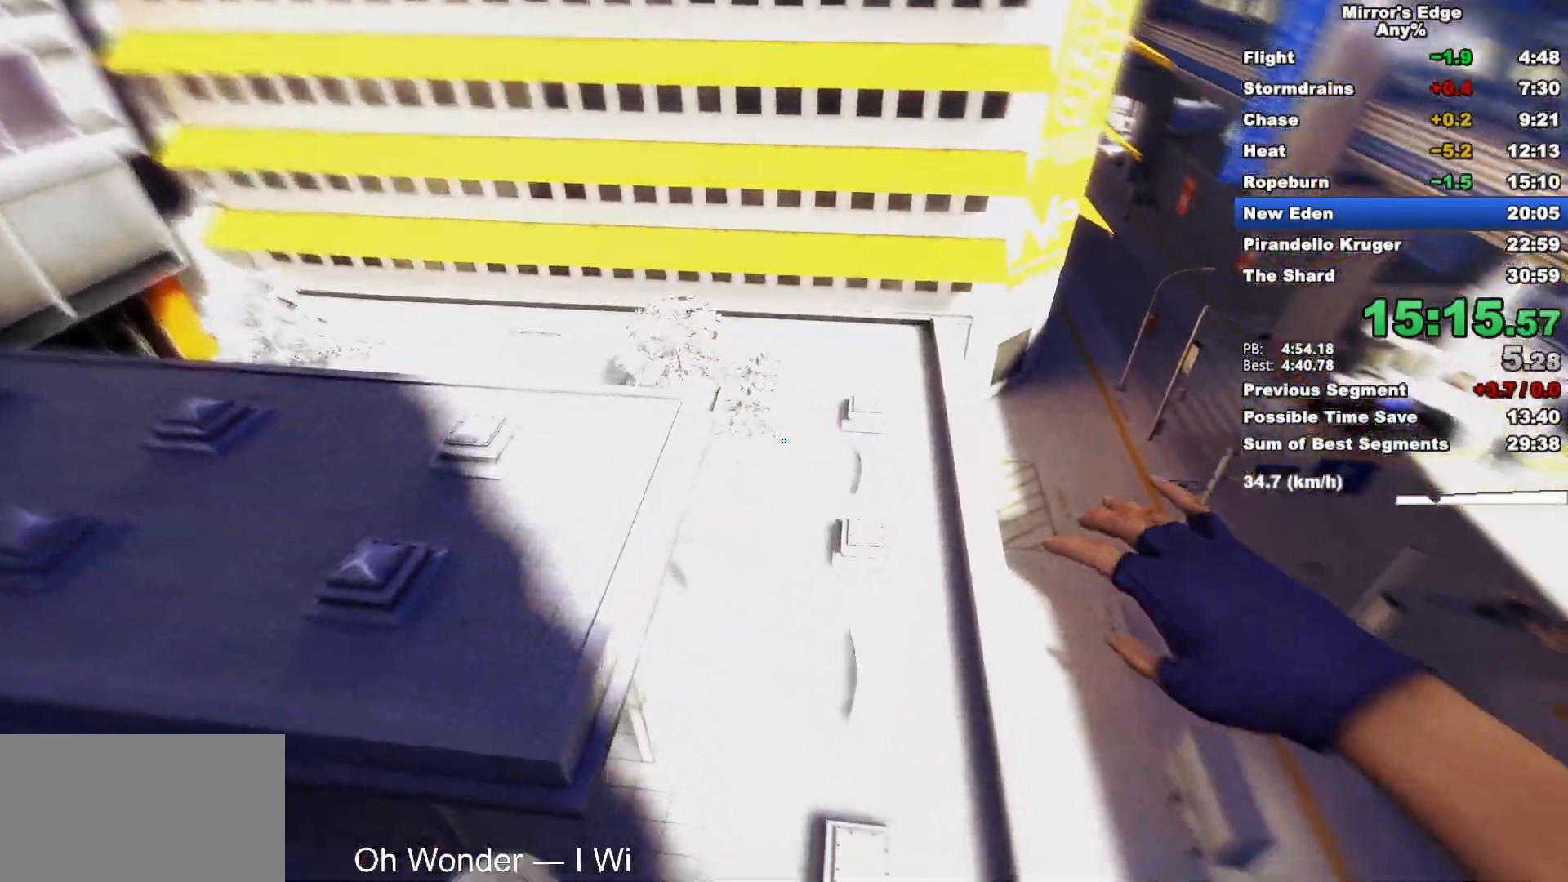
{"keys": ["w"], "mouse": [], "events": []}
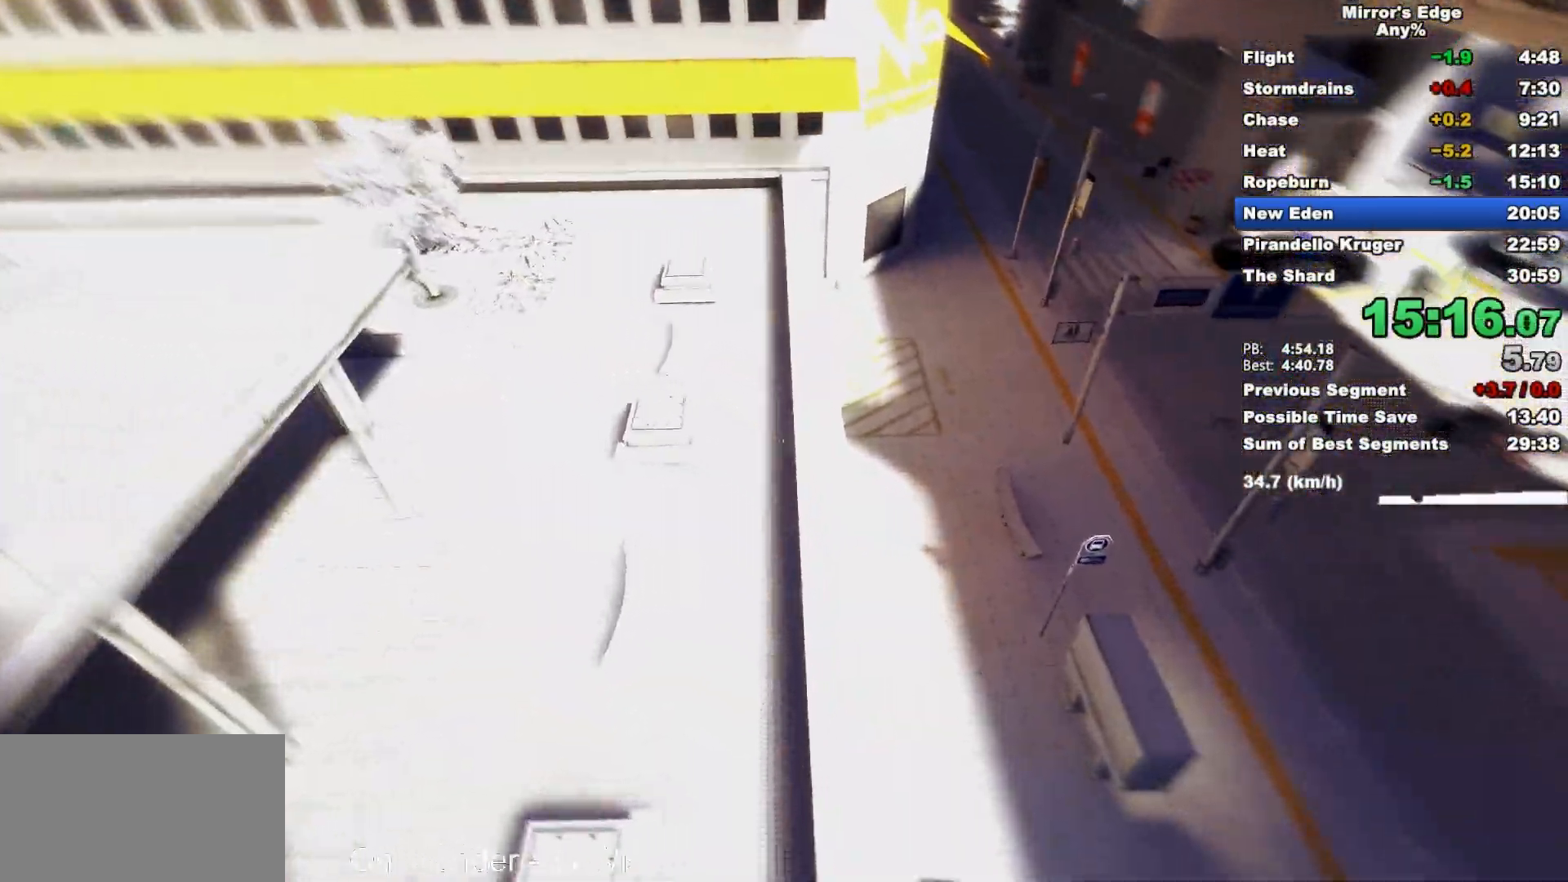
{"keys": ["w"], "mouse": [], "events": [[83, "shift", "down"], [233, "shift", "up"]]}
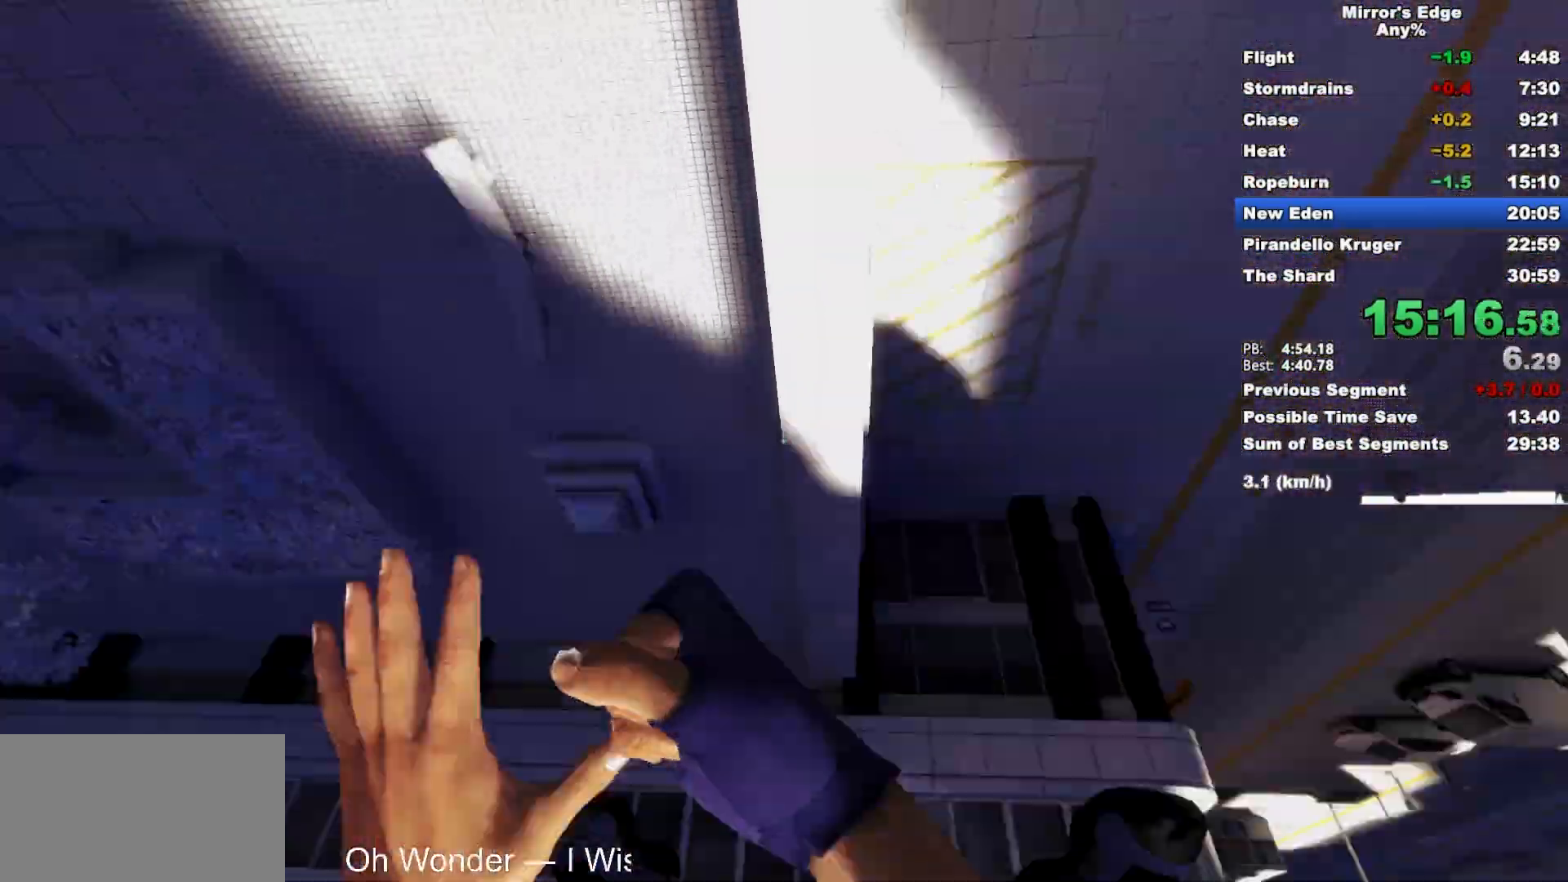
{"keys": ["w"], "mouse": [], "events": []}
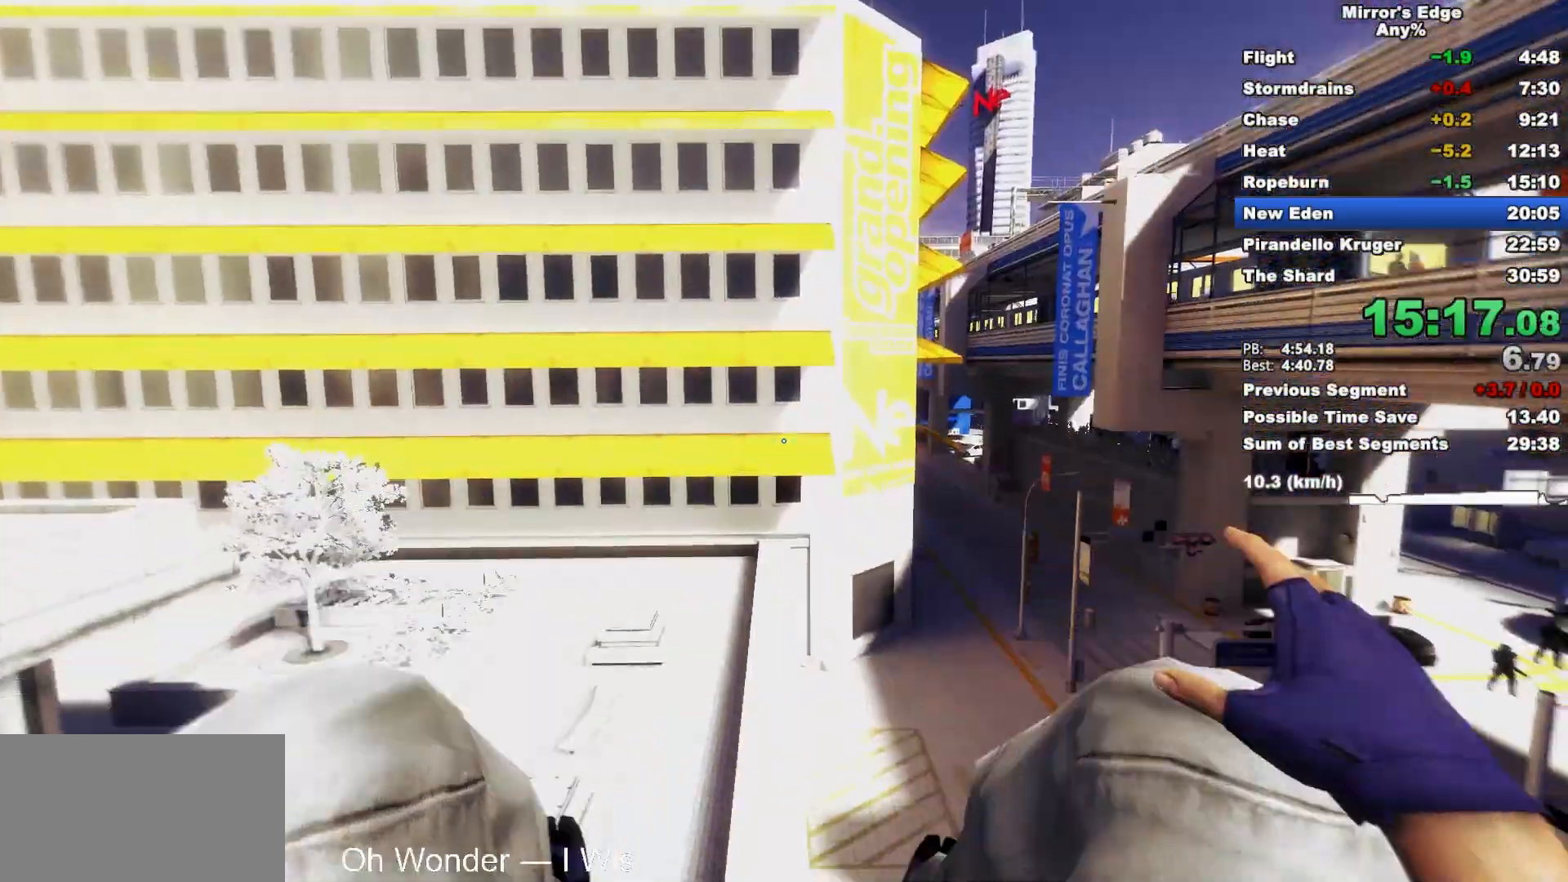
{"keys": ["w"], "mouse": [], "events": []}
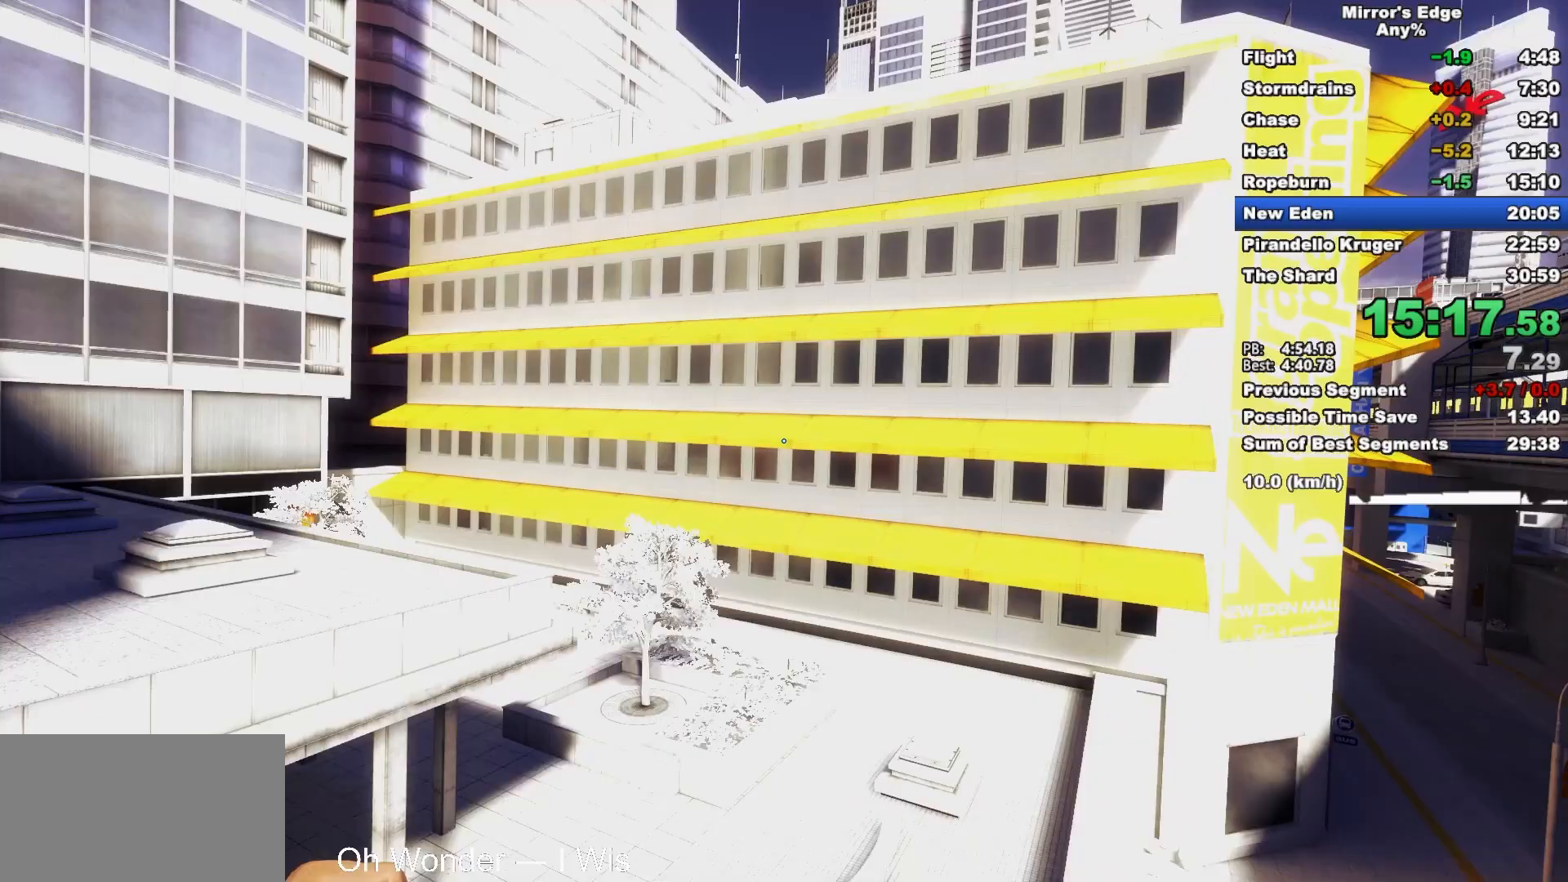
{"keys": ["w"], "mouse": [], "events": [[50, "d", "down"], [133, "space", "down"], [233, "d", "up"], [233, "space", "up"]]}
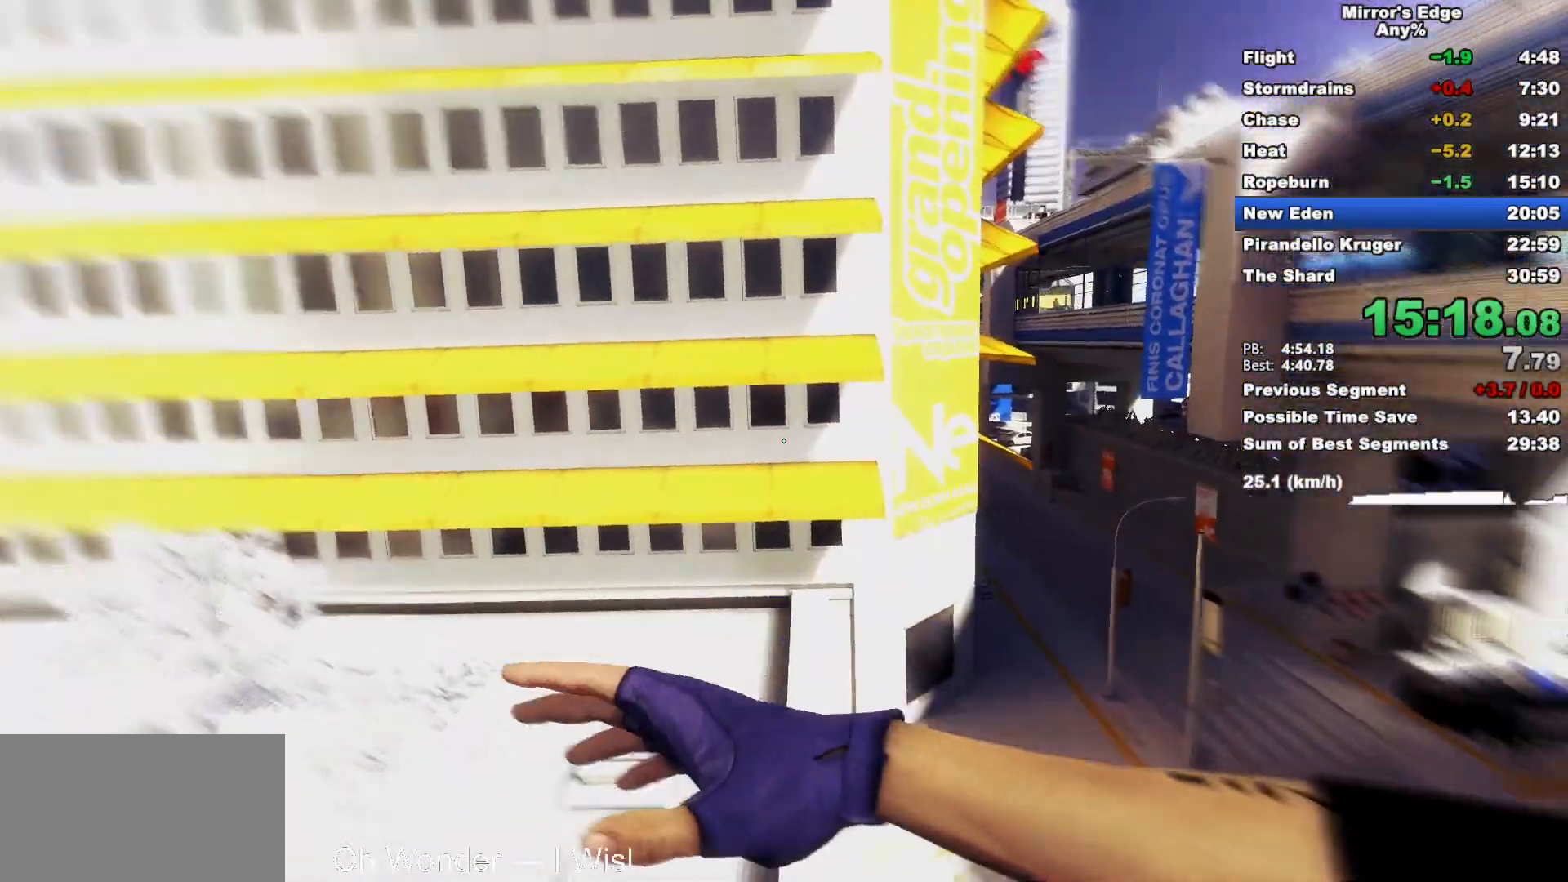
{"keys": ["w"], "mouse": [], "events": []}
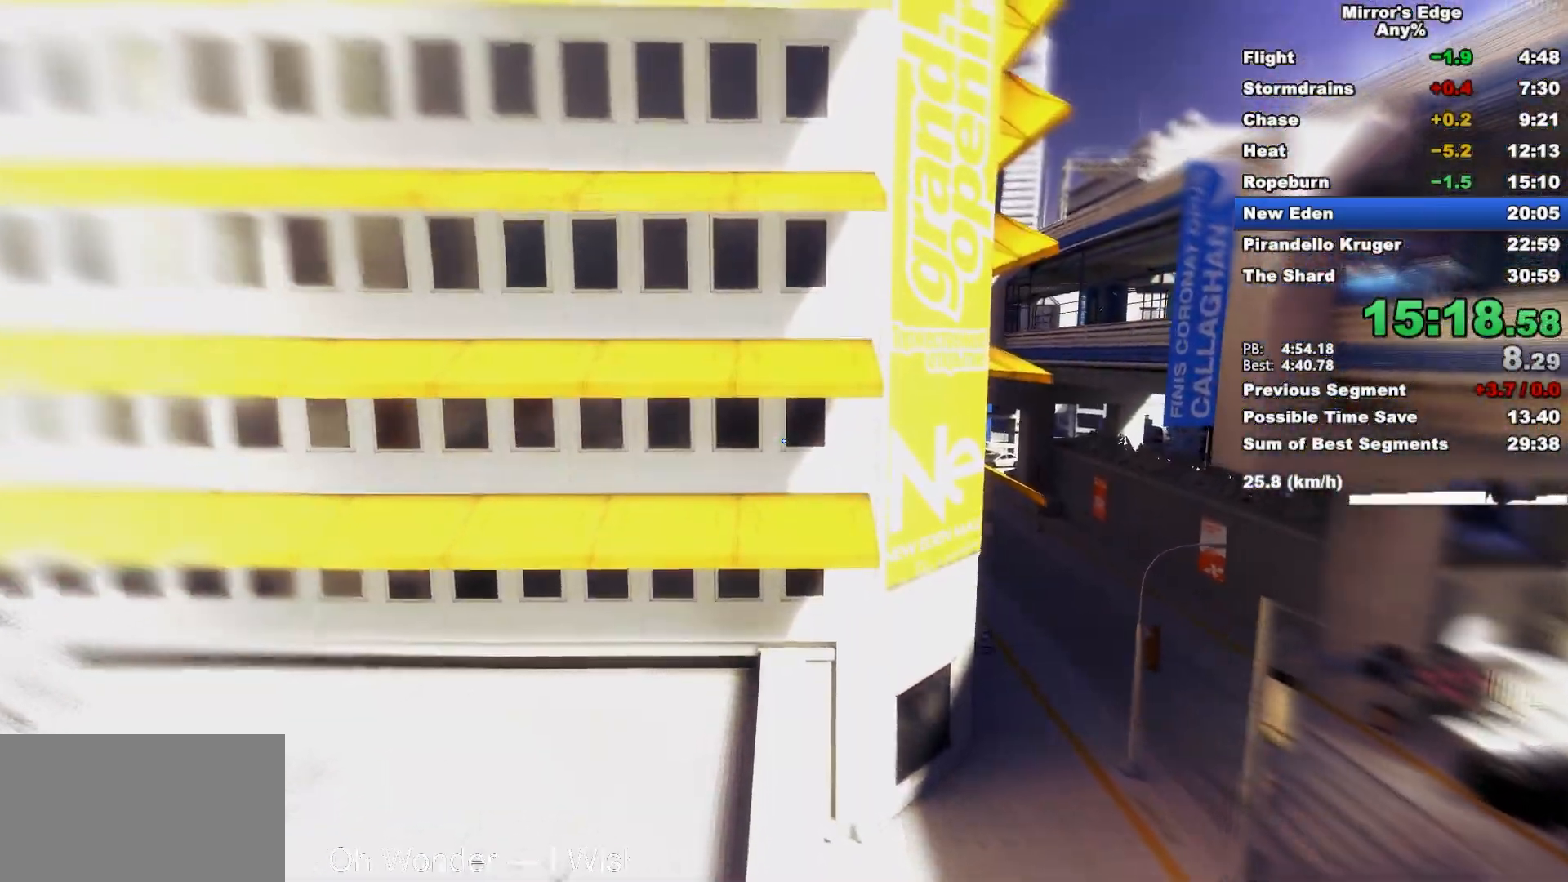
{"keys": ["w"], "mouse": [], "events": []}
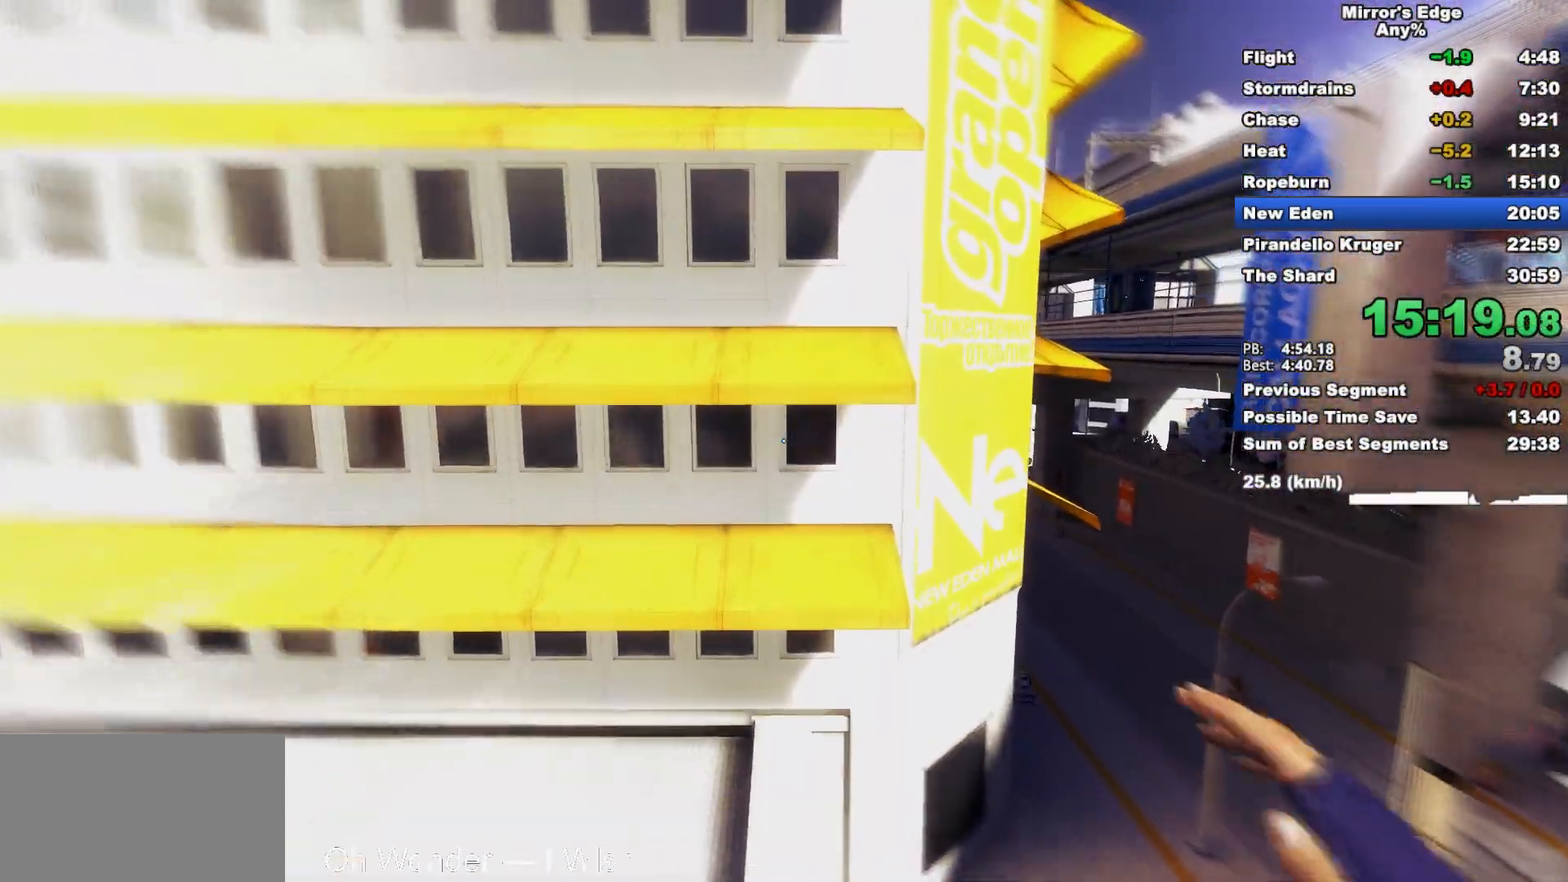
{"keys": ["w"], "mouse": [], "events": []}
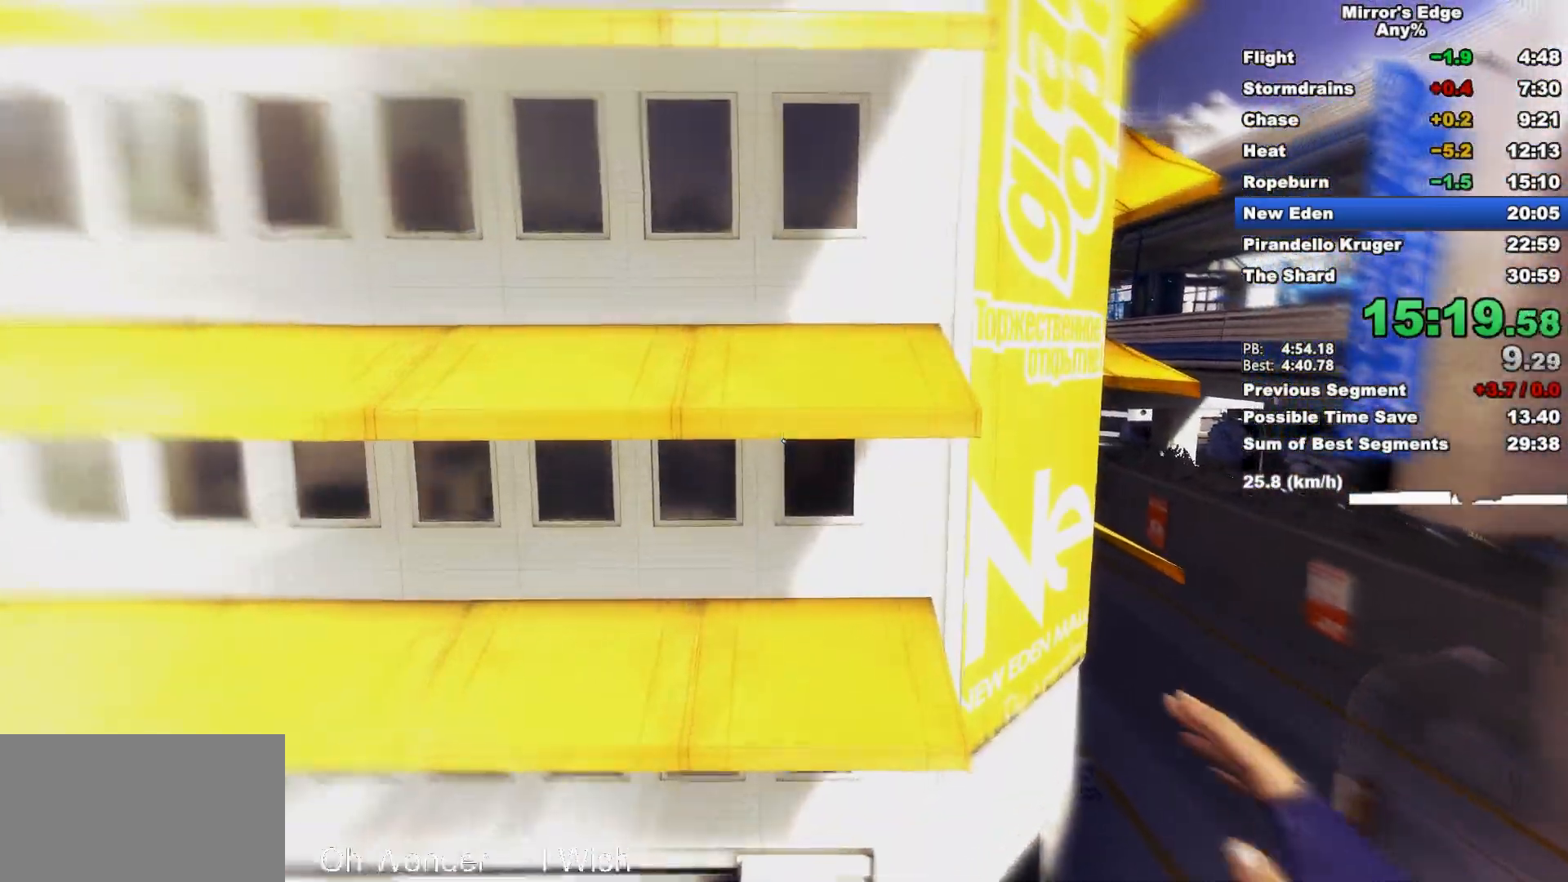
{"keys": ["w"], "mouse": [], "events": []}
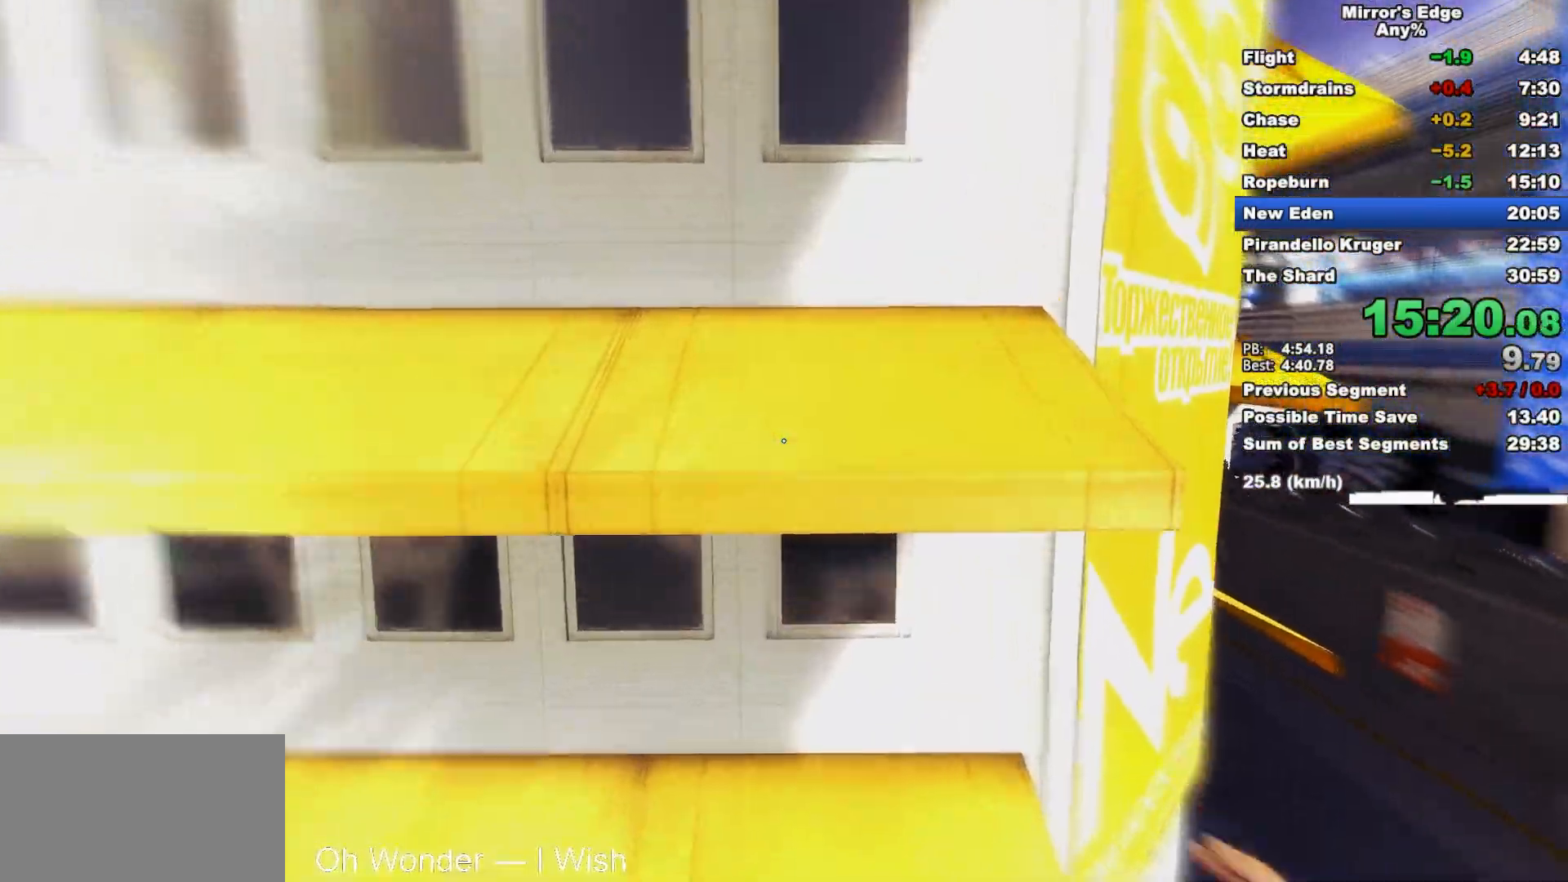
{"keys": ["w"], "mouse": [], "events": [[267, "space", "down"], [400, "space", "up"]]}